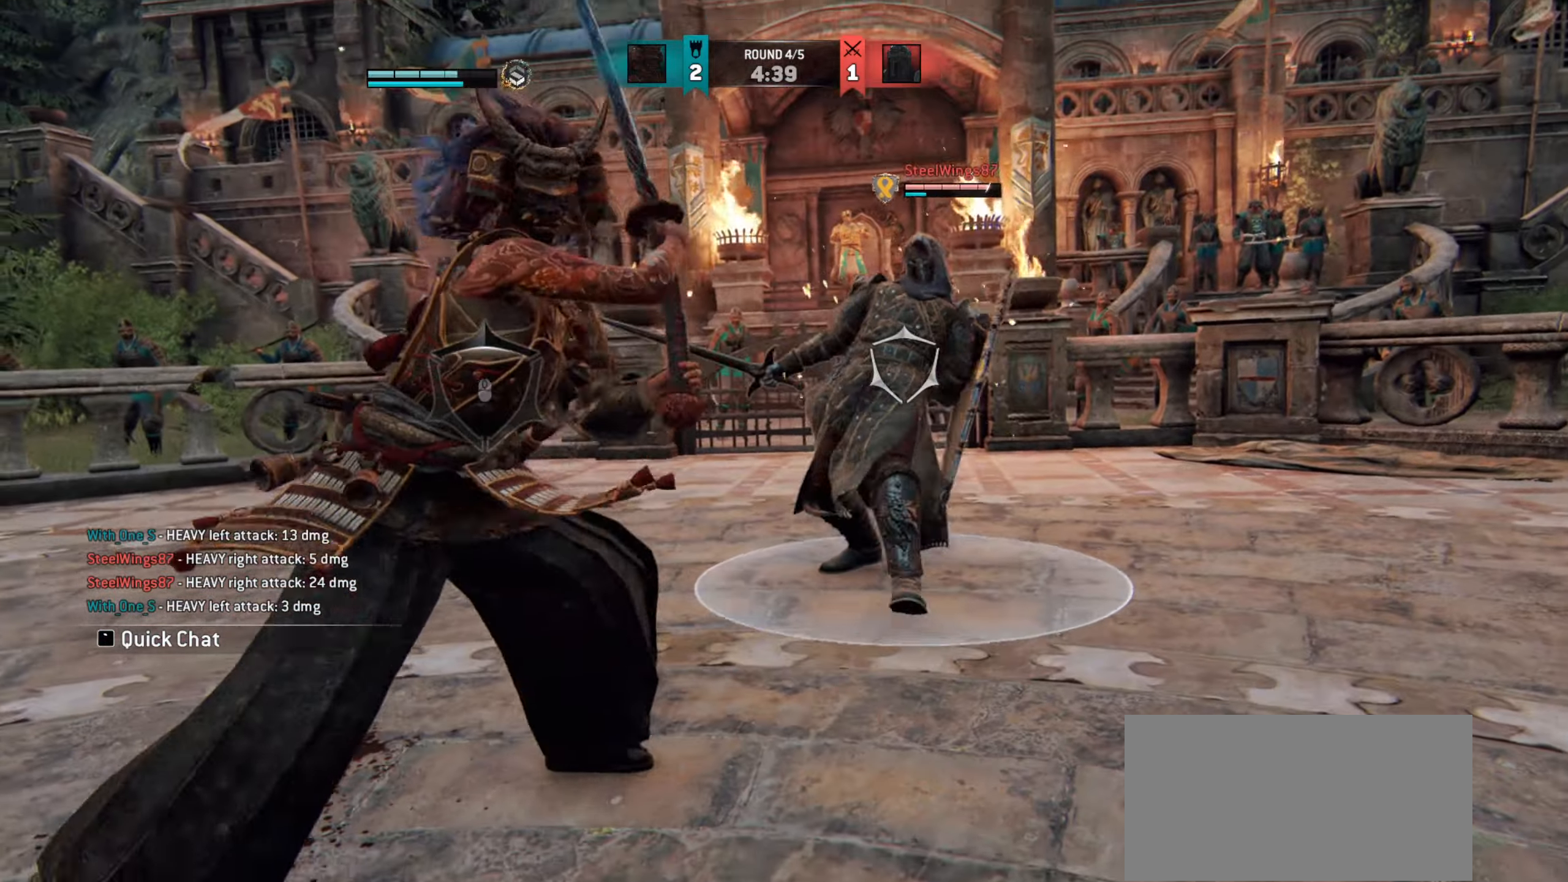
Gameplay with keyboard and mouse; each line is a JSON object with the keys and mouse buttons held at the frame after it. "events" lists presses ("down") and releases ("up") of "a", "ctrl", "d", "e", "q", "s", "shift", "space", "w", "mouse_left", "mouse_wheel", "mouse_right", "mouse_mb4" and "mouse_mb5" between this image and that frame as [ms after this image, input, new state], when the widget could be followed in between. "mouse_left", "mouse_wheel", "mouse_right", "mouse_mb4", "mouse_mb5" = the "left", "wheel", "right", "mb4", "mb5" buttons of the "mouse" list. No other keys are recorded. "wheel" means that the mouse wheel is clicked or scrolled. Mouse movement is not recorded.
{"keys": ["d"], "mouse": [], "events": [[333, "d", "down"]]}
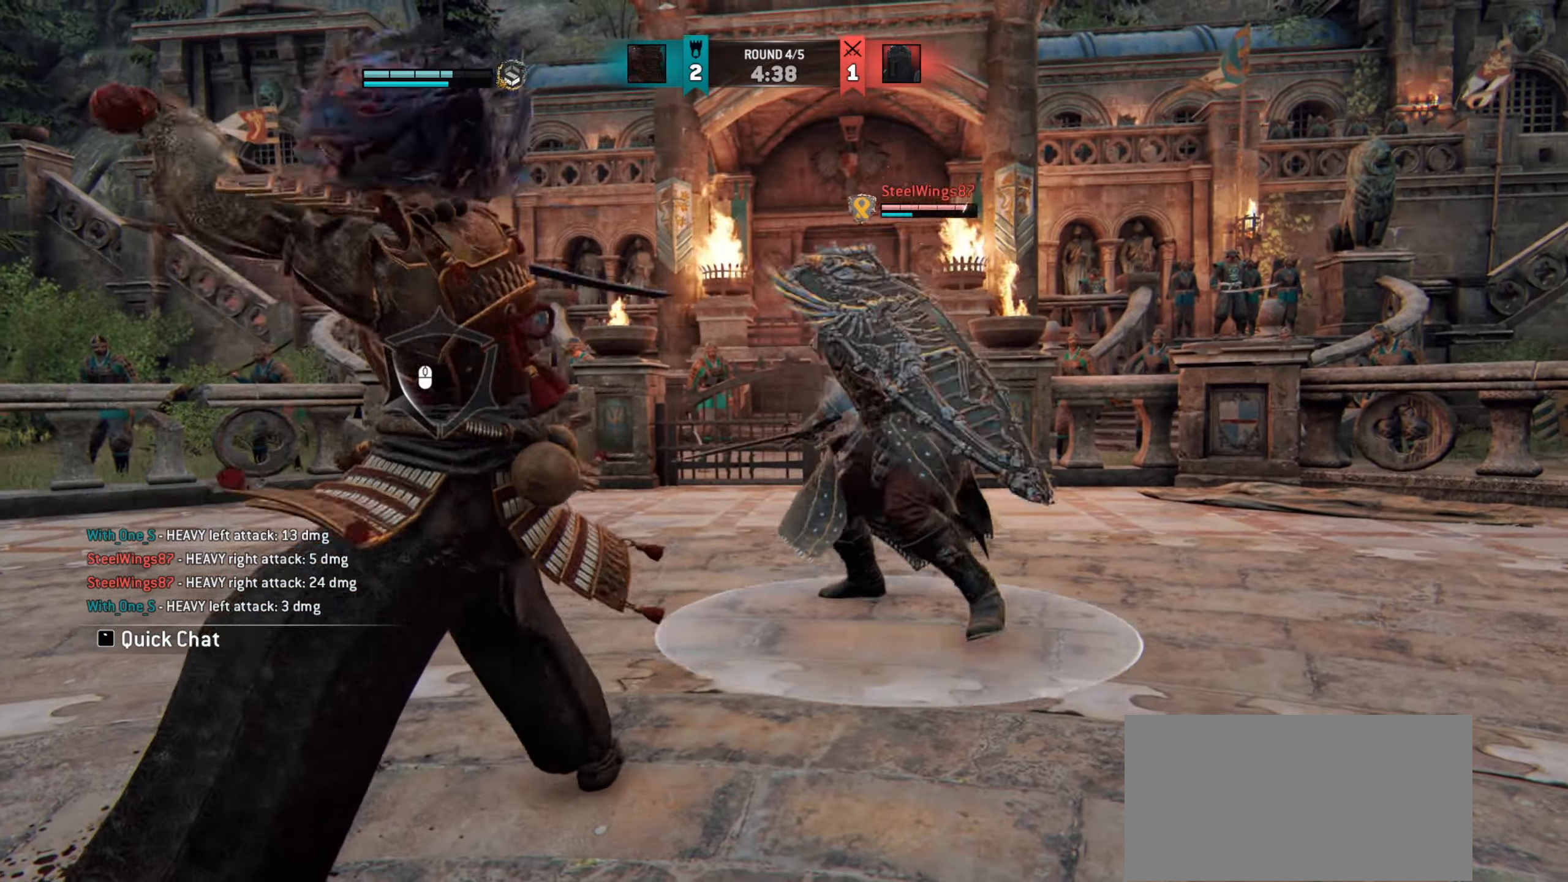
{"keys": ["d"], "mouse": [], "events": []}
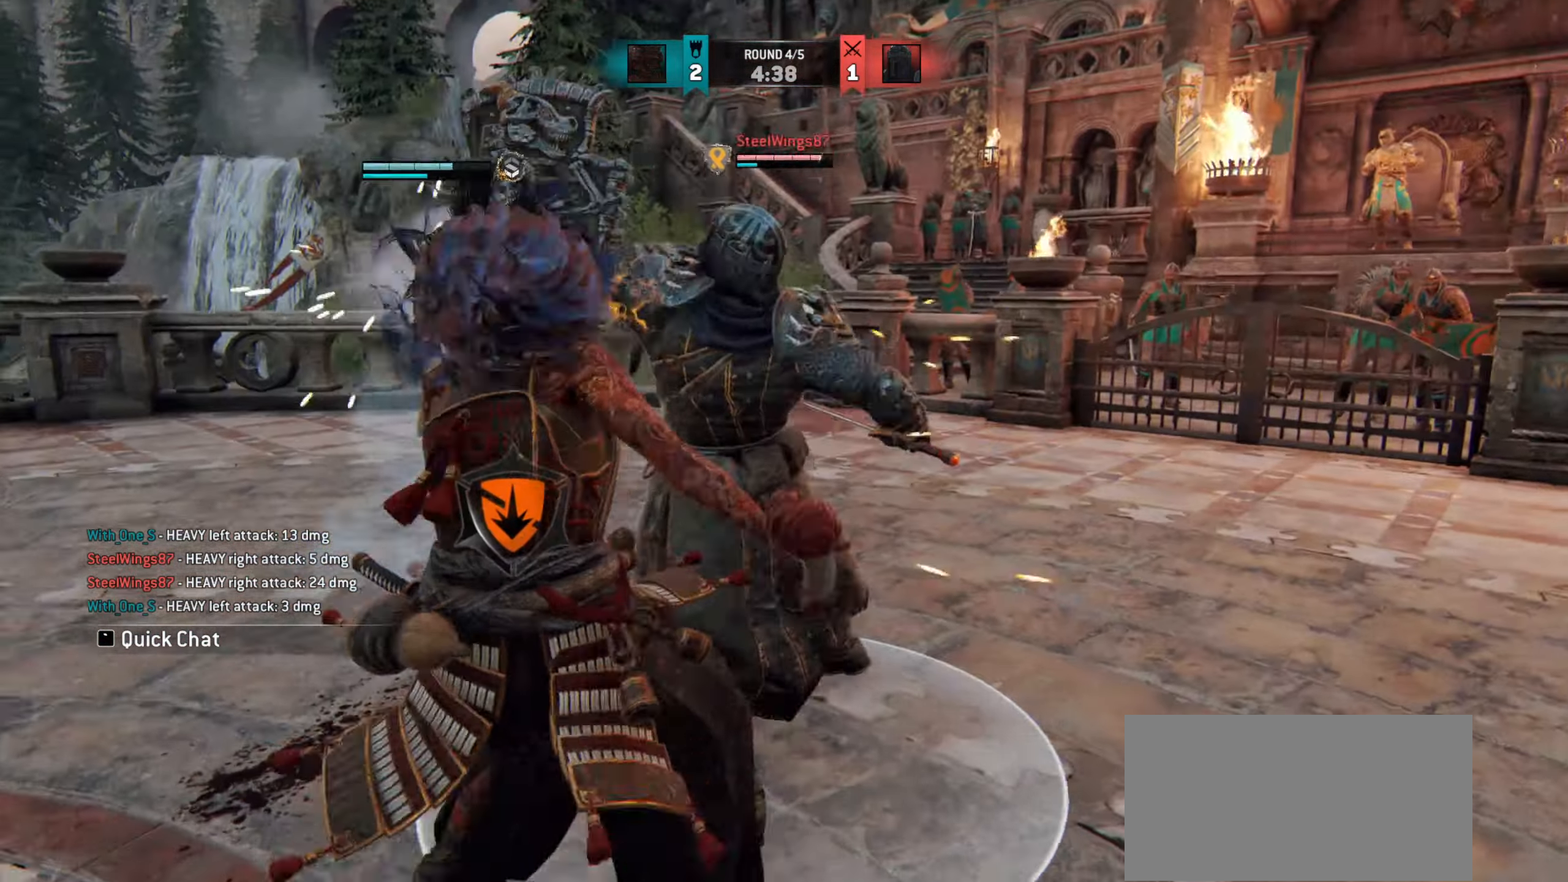
{"keys": [], "mouse": [], "events": [[16, "d", "up"]]}
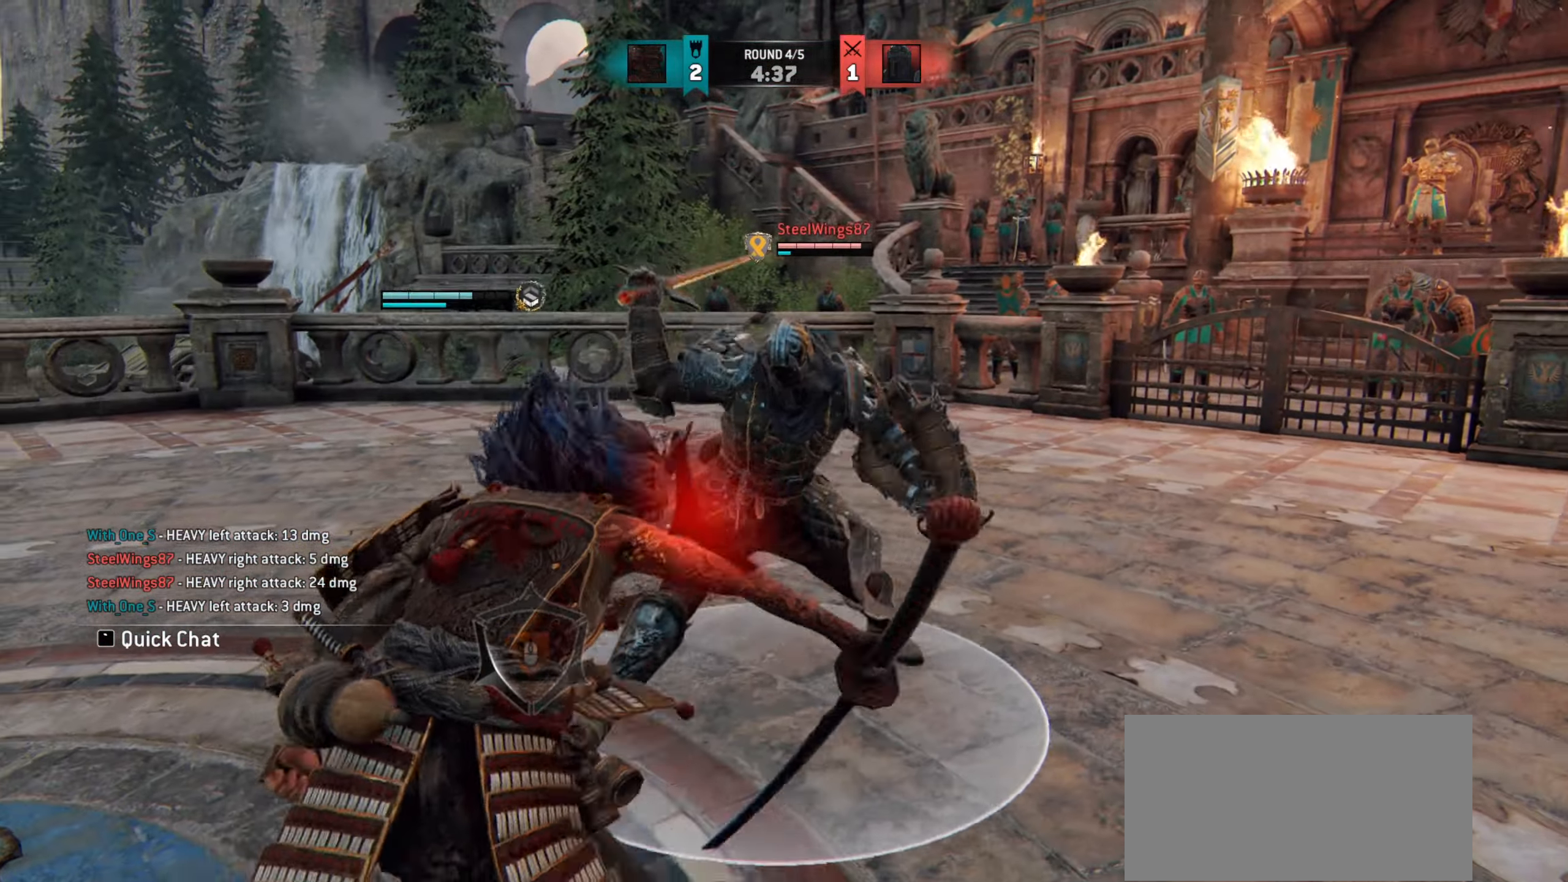
{"keys": ["d"], "mouse": [], "events": [[250, "d", "down"]]}
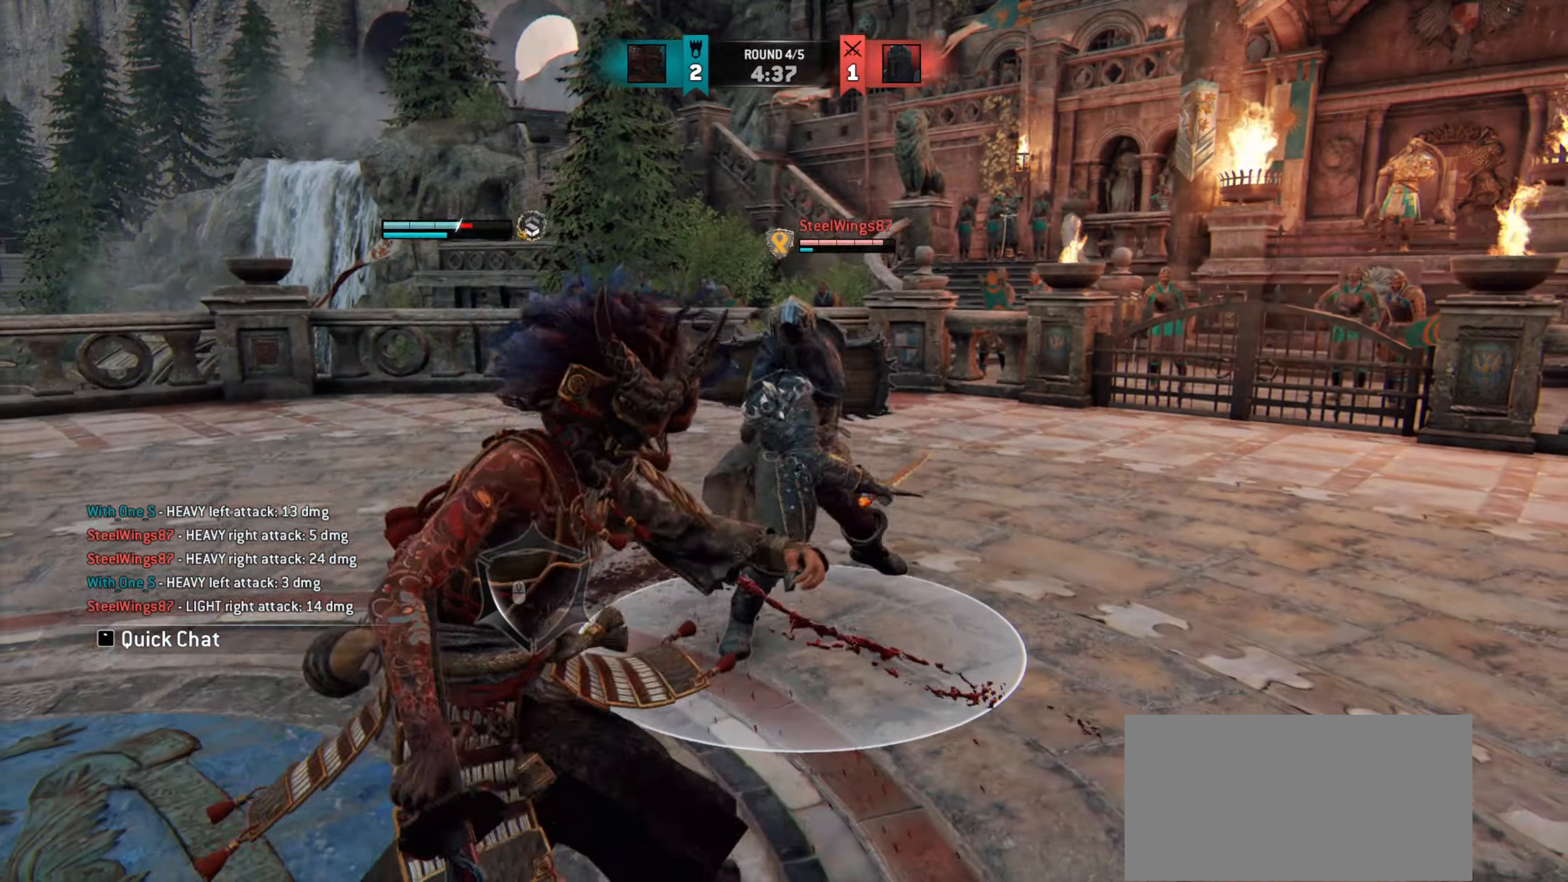
{"keys": ["d"], "mouse": [], "events": []}
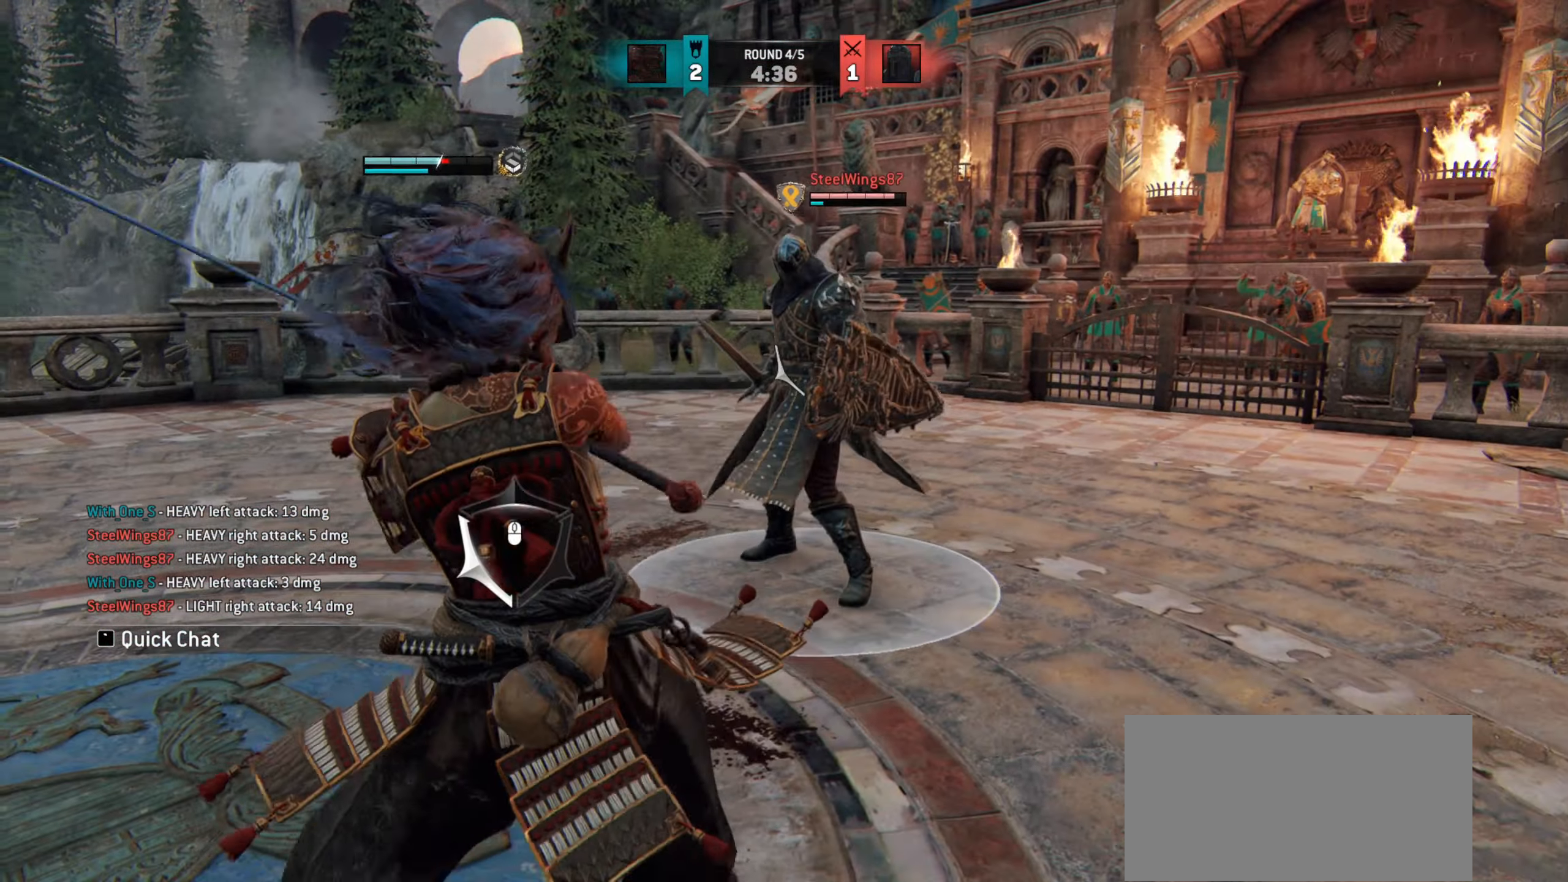
{"keys": ["w"], "mouse": [], "events": [[117, "d", "up"], [167, "w", "down"]]}
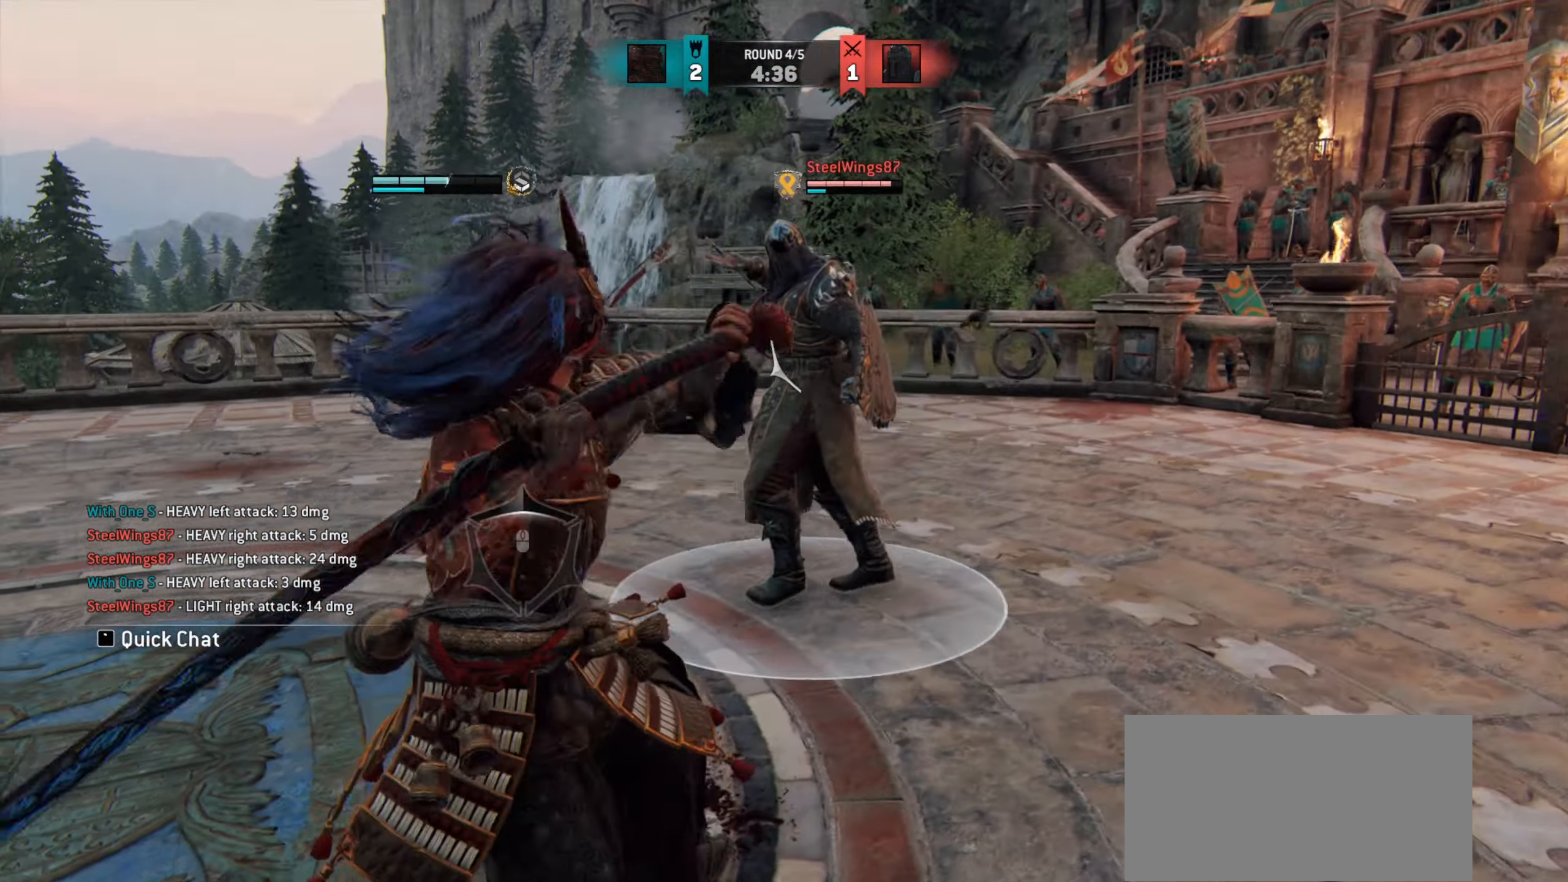
{"keys": [], "mouse": [], "events": [[434, "w", "up"]]}
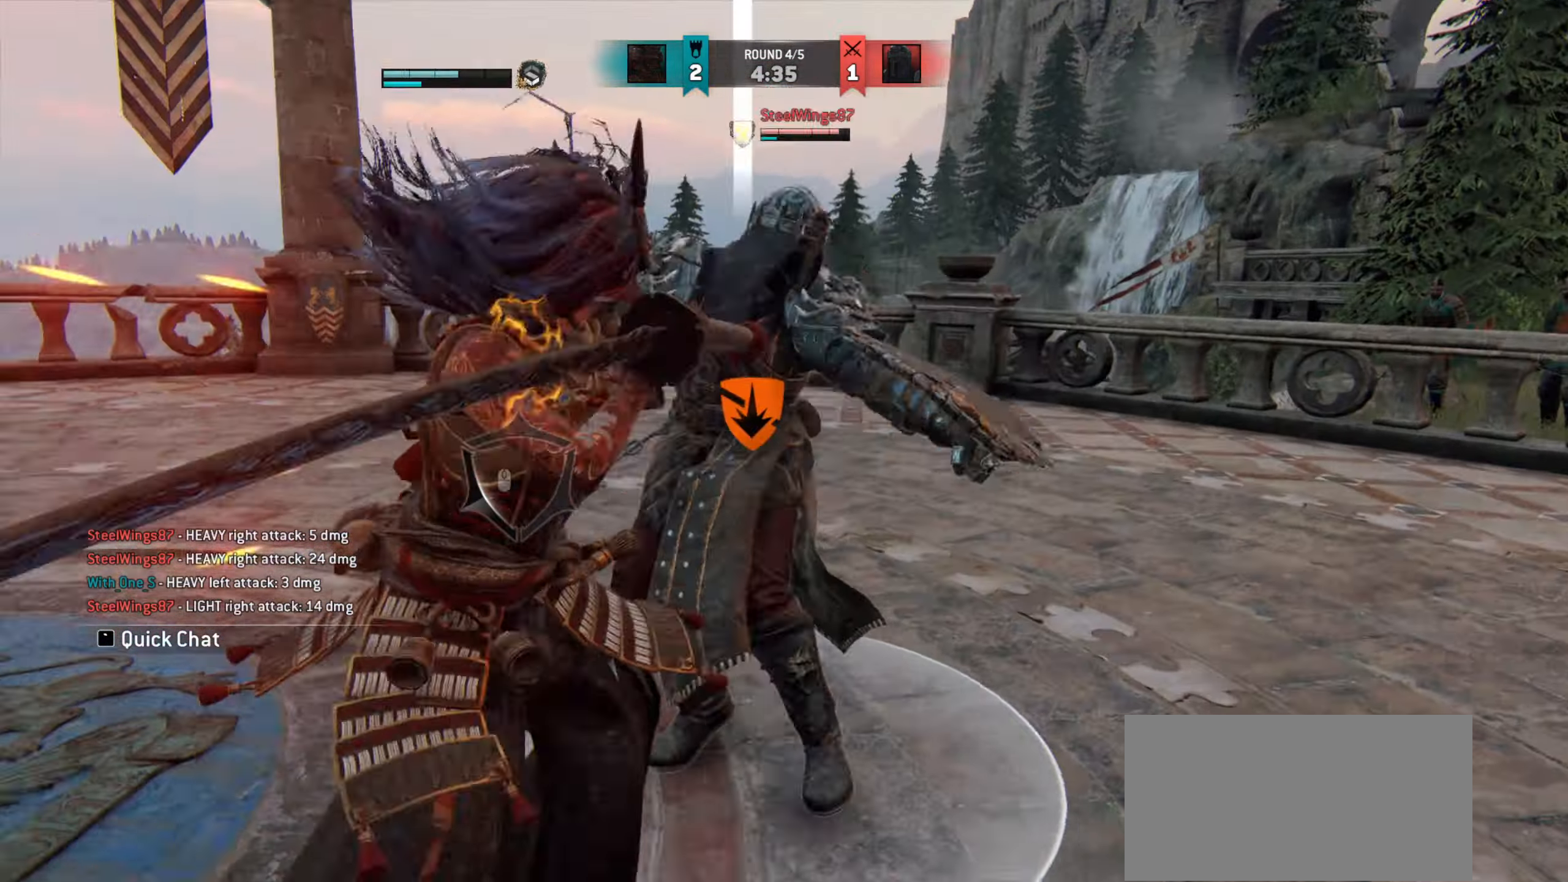
{"keys": ["w"], "mouse": [], "events": [[251, "w", "down"]]}
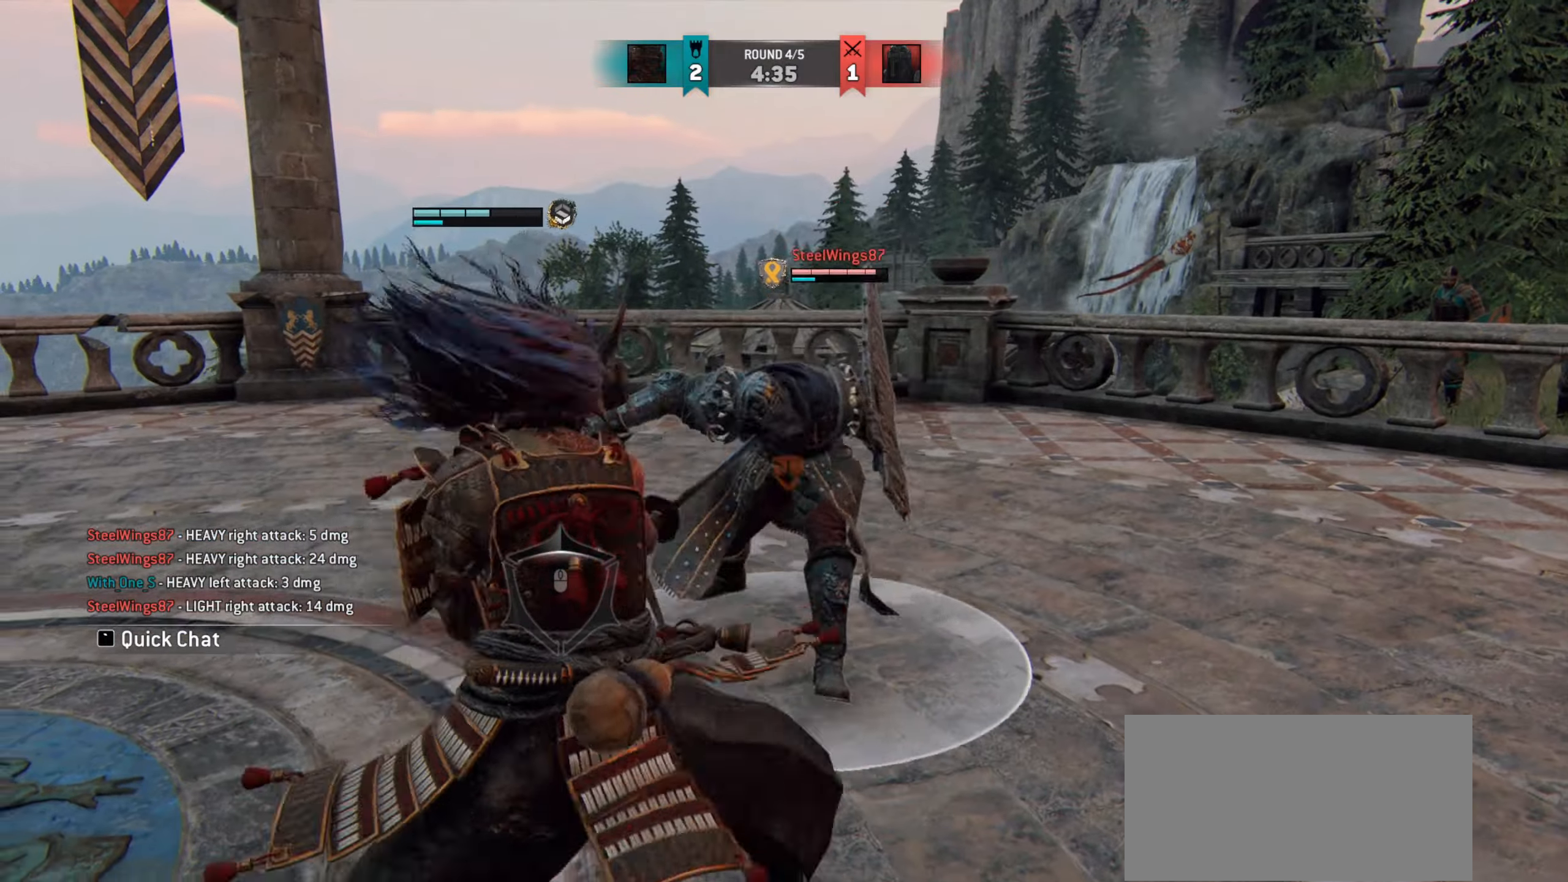
{"keys": [], "mouse": [], "events": [[100, "w", "up"]]}
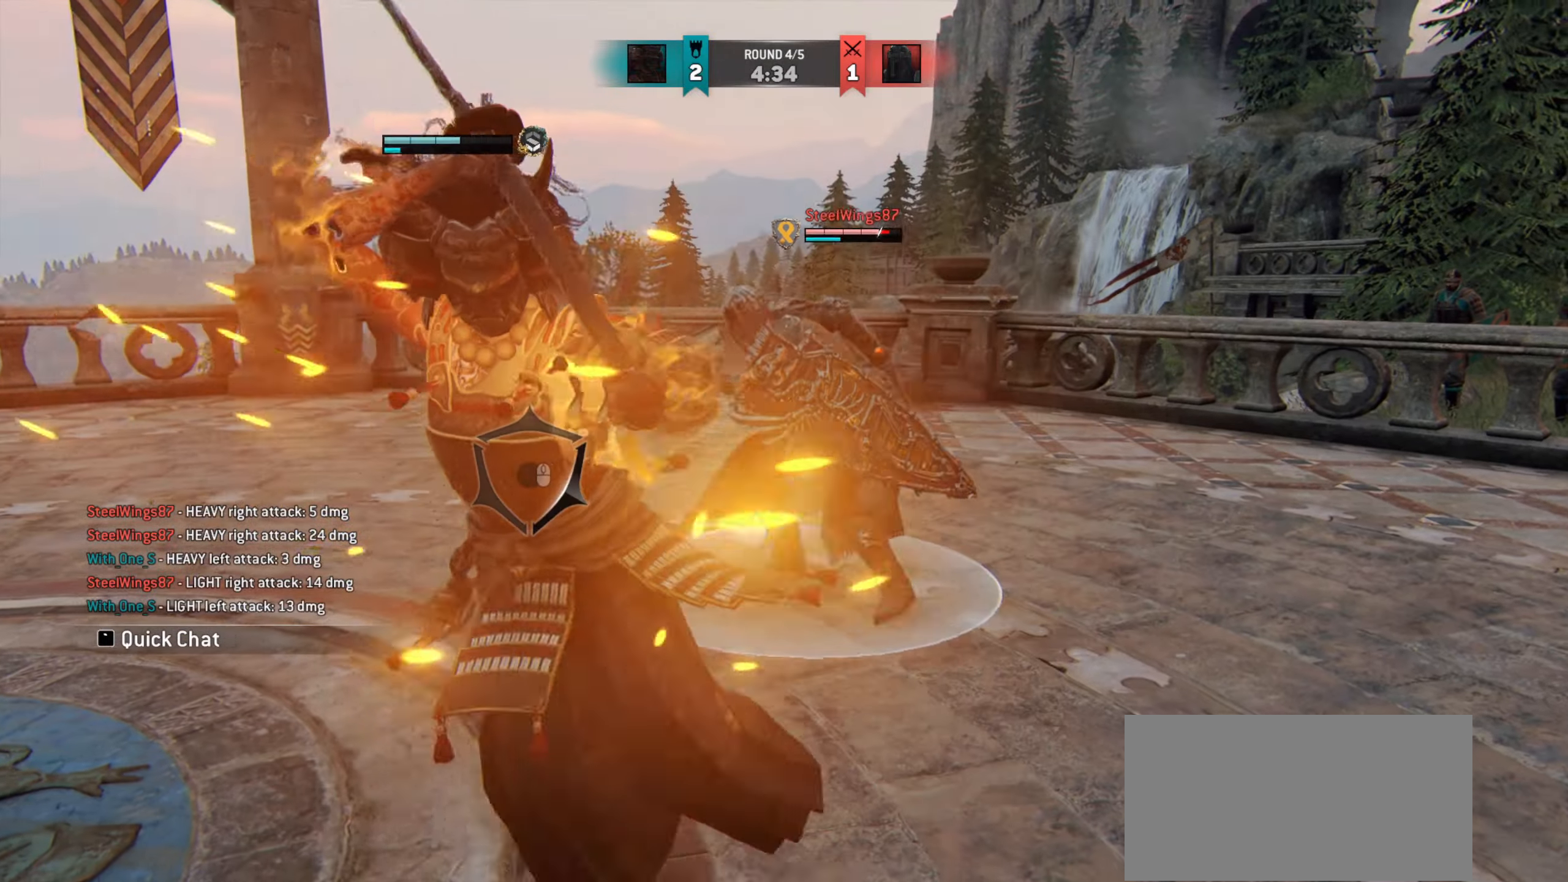
{"keys": [], "mouse": [], "events": [[251, "mouse_left", "down"], [351, "mouse_left", "up"]]}
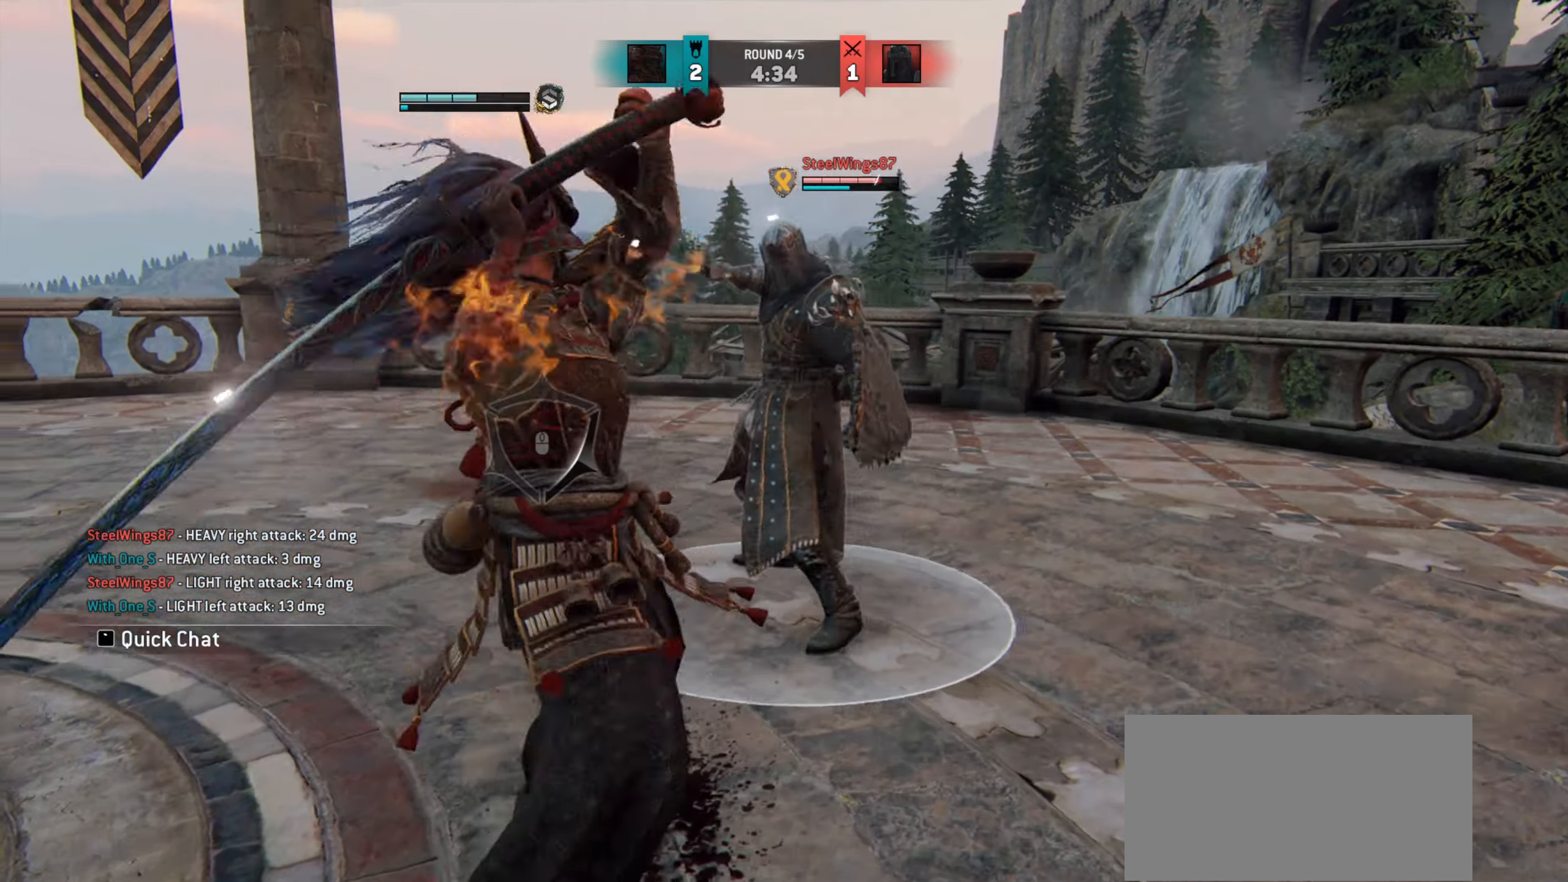
{"keys": [], "mouse": [], "events": []}
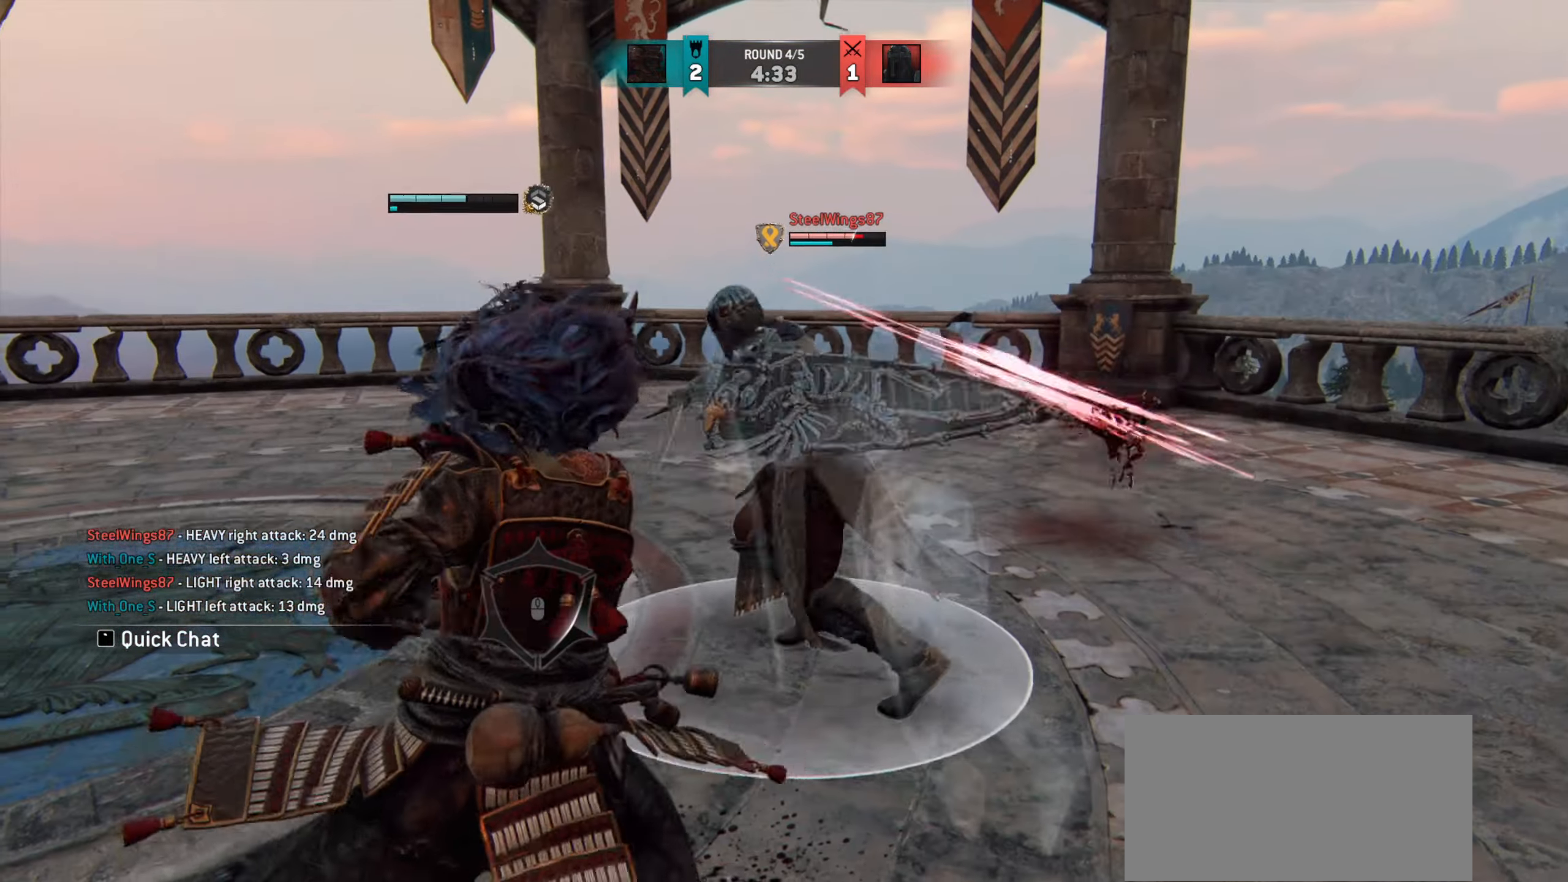
{"keys": ["a"], "mouse": [], "events": [[17, "a", "down"]]}
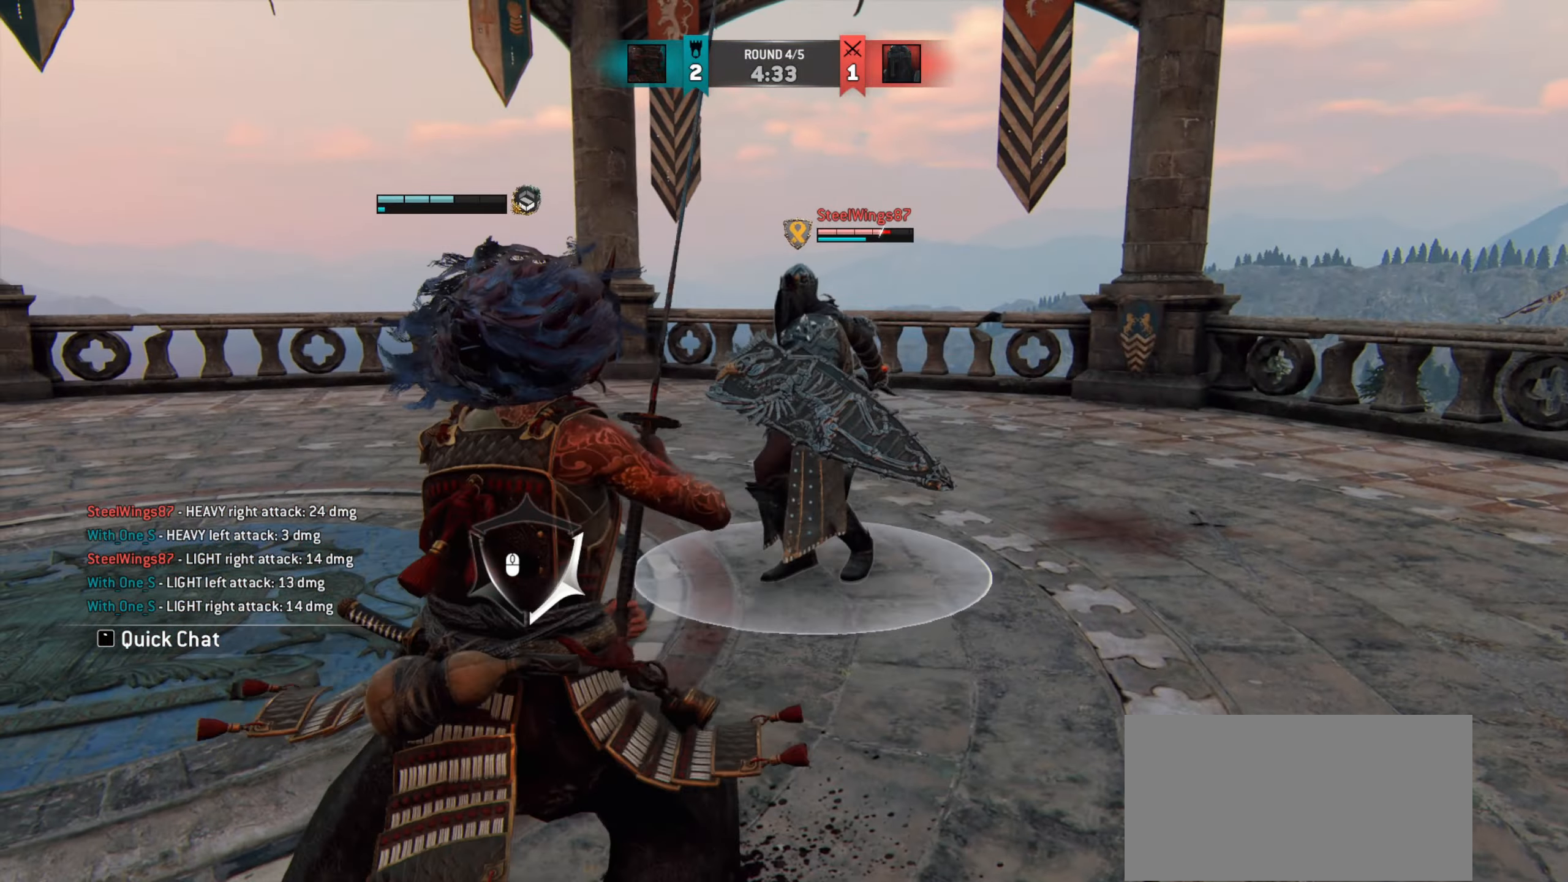
{"keys": ["a"], "mouse": [], "events": []}
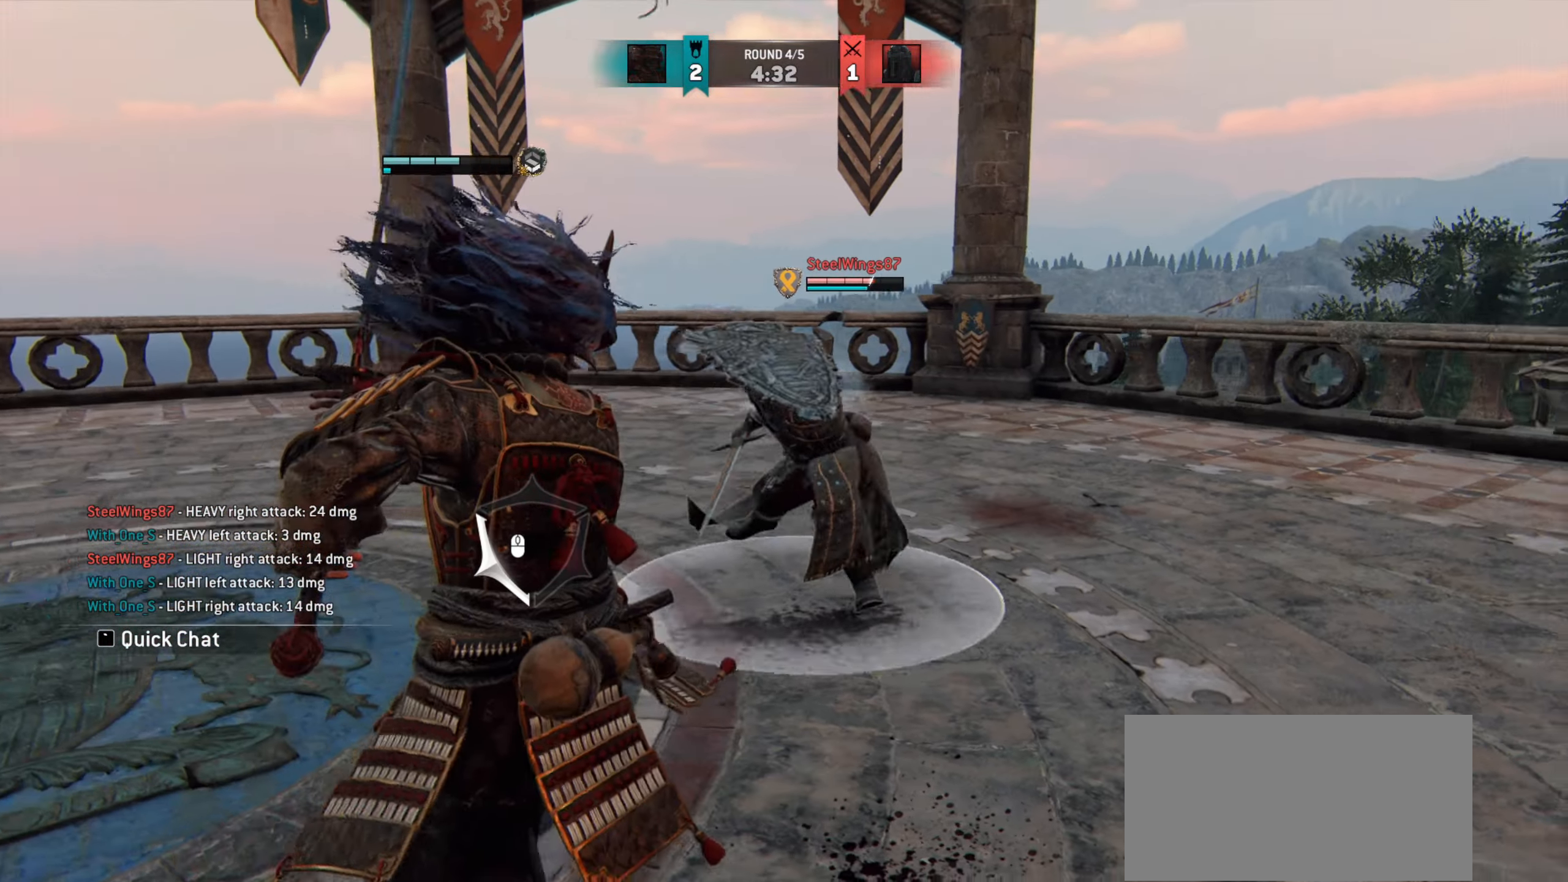
{"keys": ["a"], "mouse": [], "events": []}
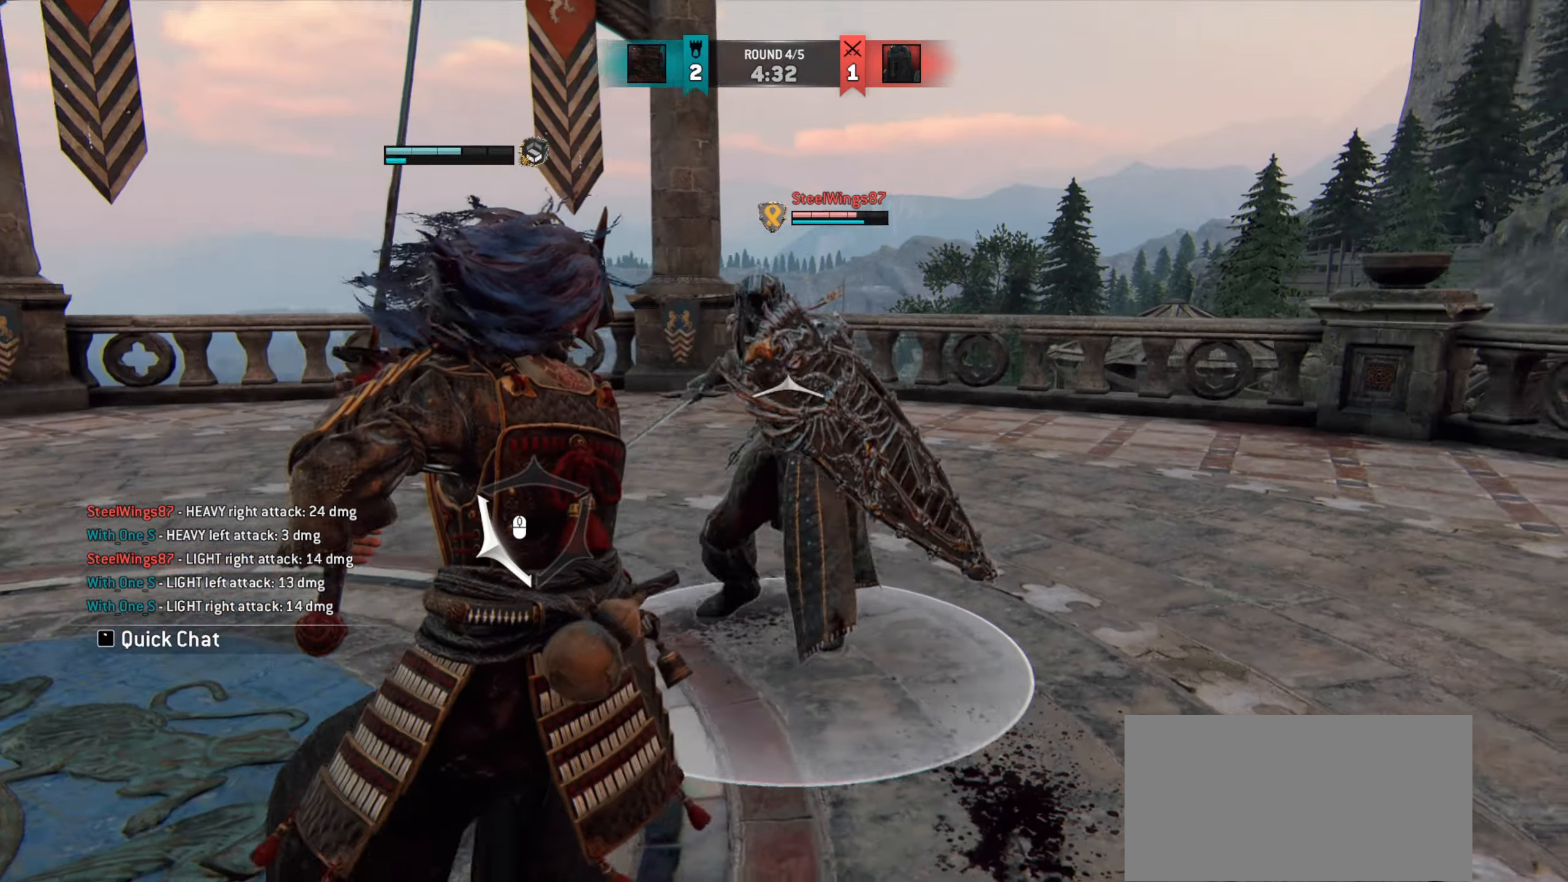
{"keys": ["a"], "mouse": [], "events": []}
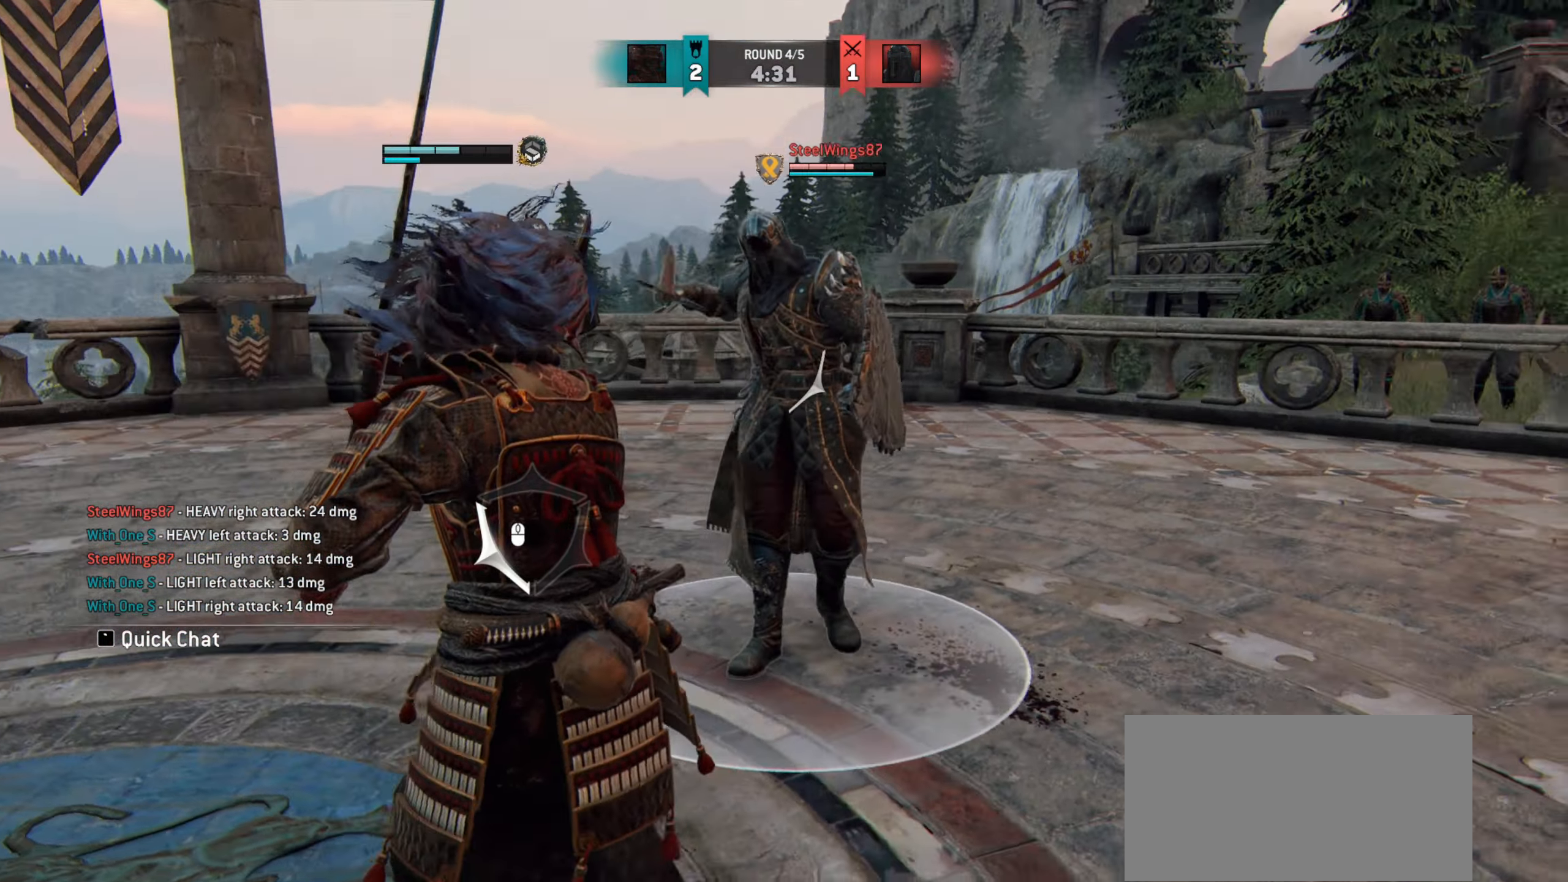
{"keys": ["a"], "mouse": [], "events": []}
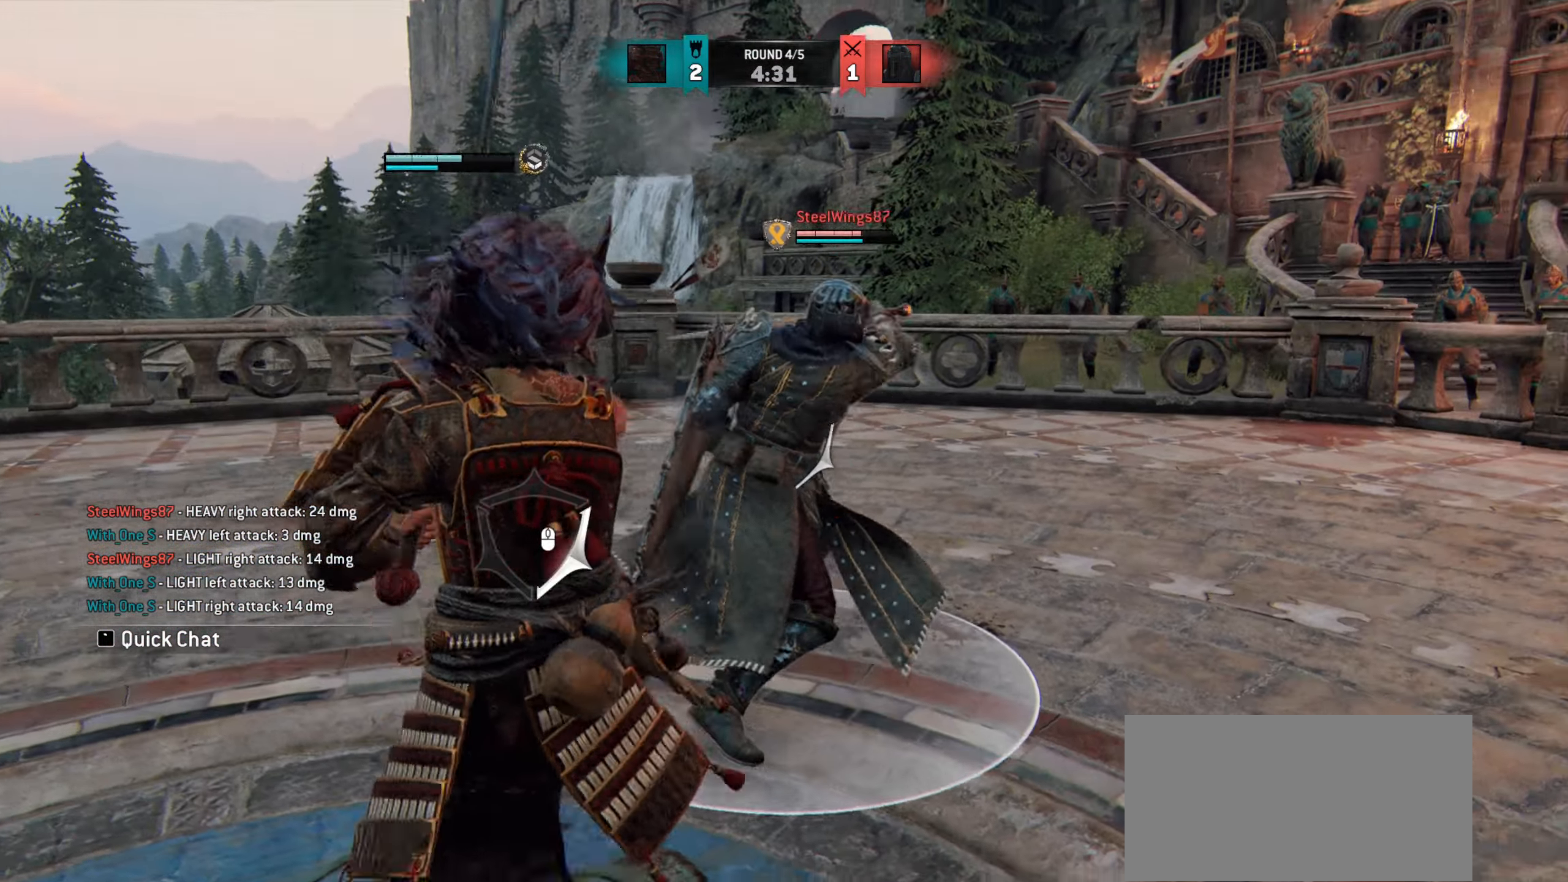
{"keys": ["a"], "mouse": [], "events": []}
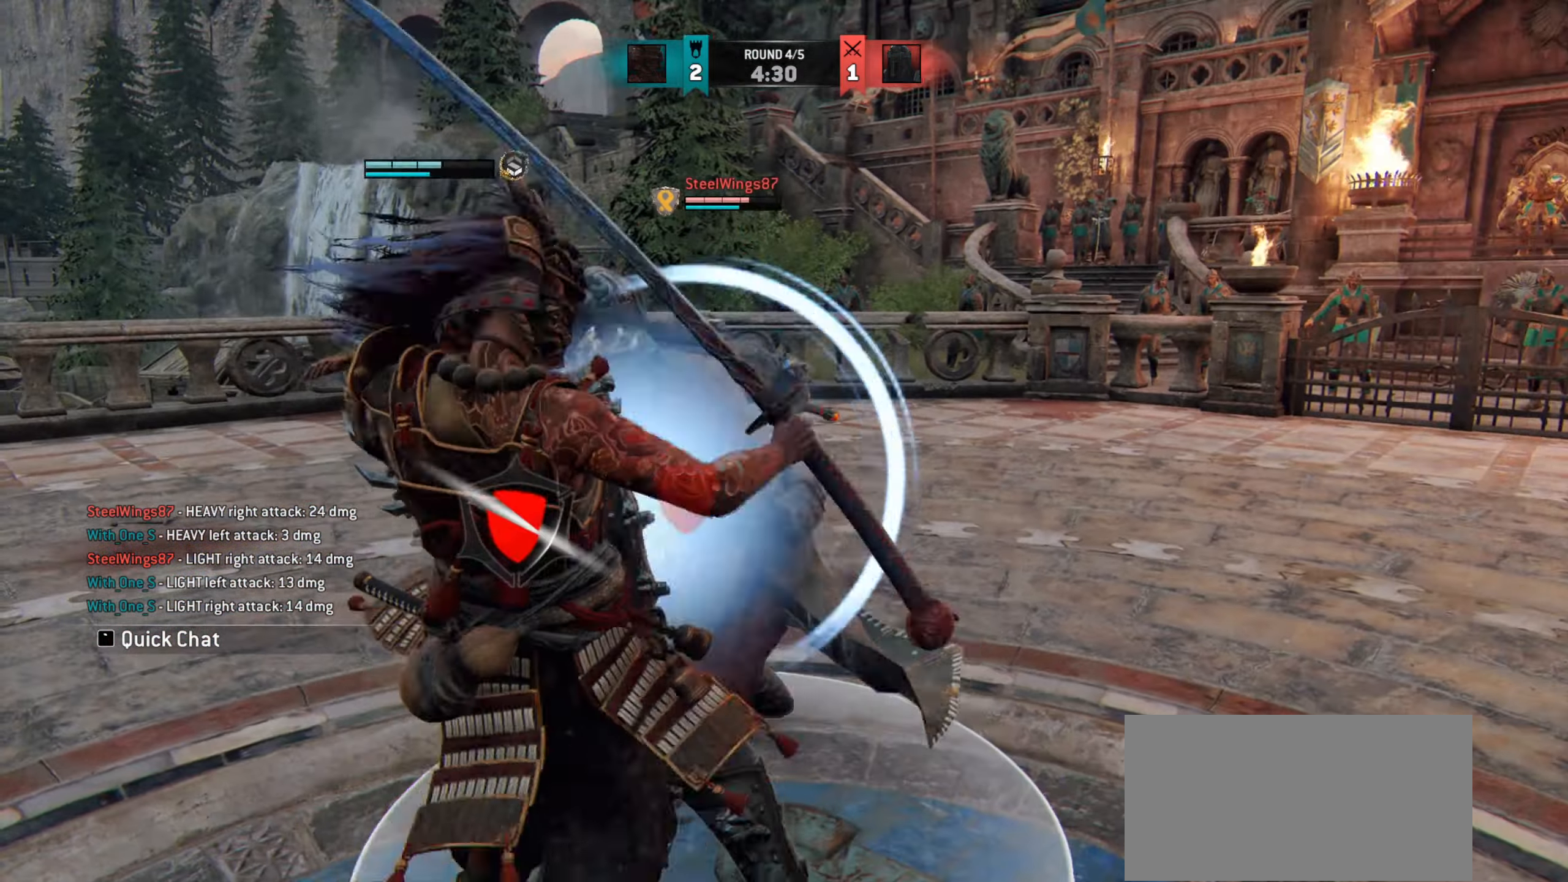
{"keys": ["d"], "mouse": [], "events": [[234, "a", "up"], [334, "d", "down"]]}
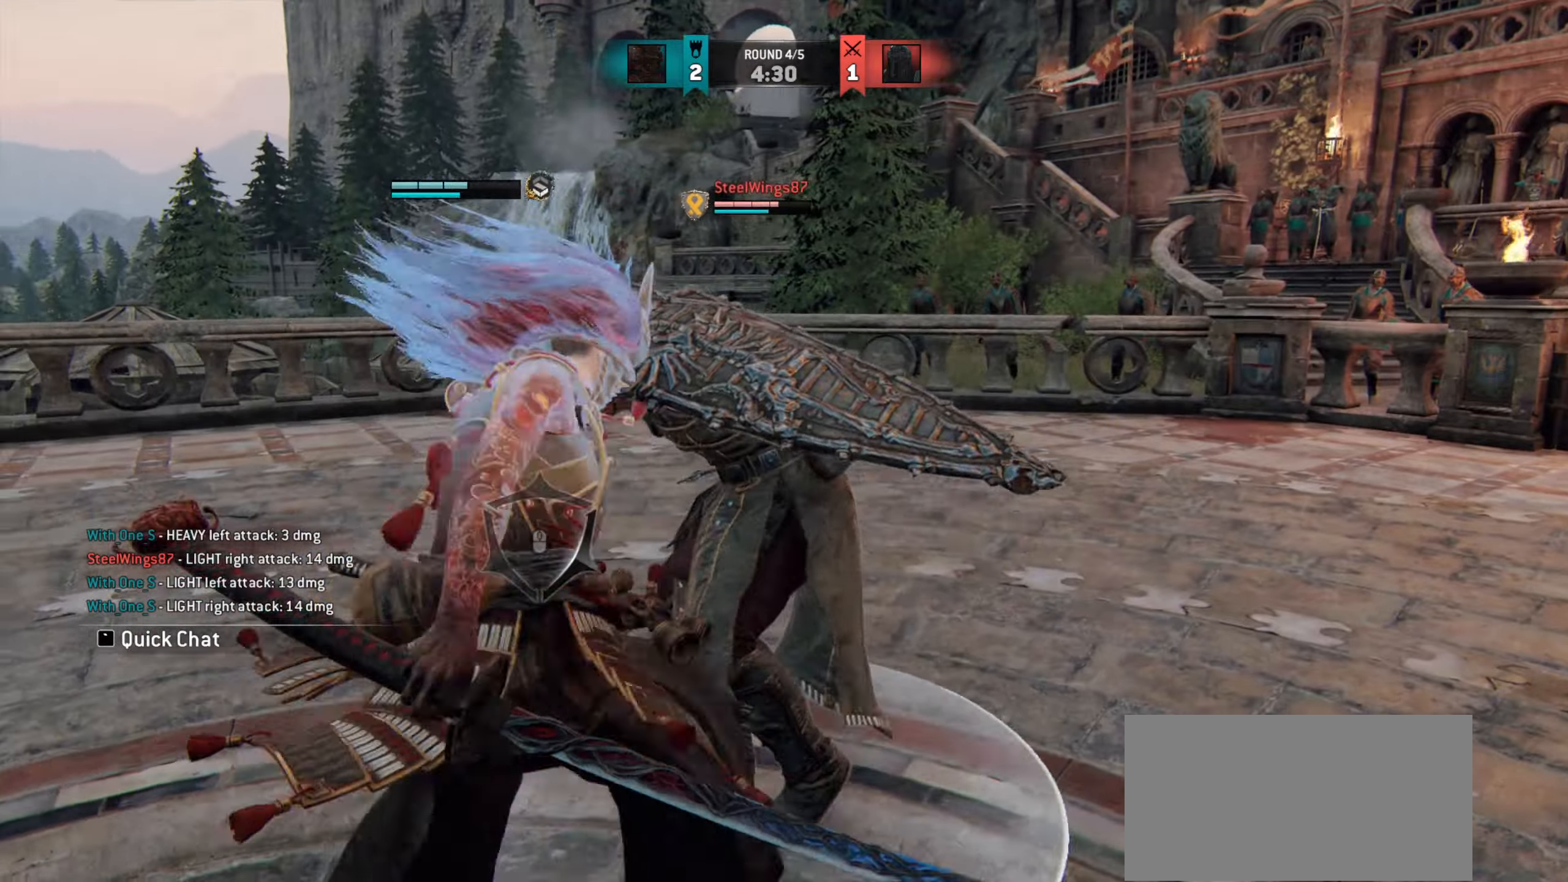
{"keys": ["d"], "mouse": [], "events": []}
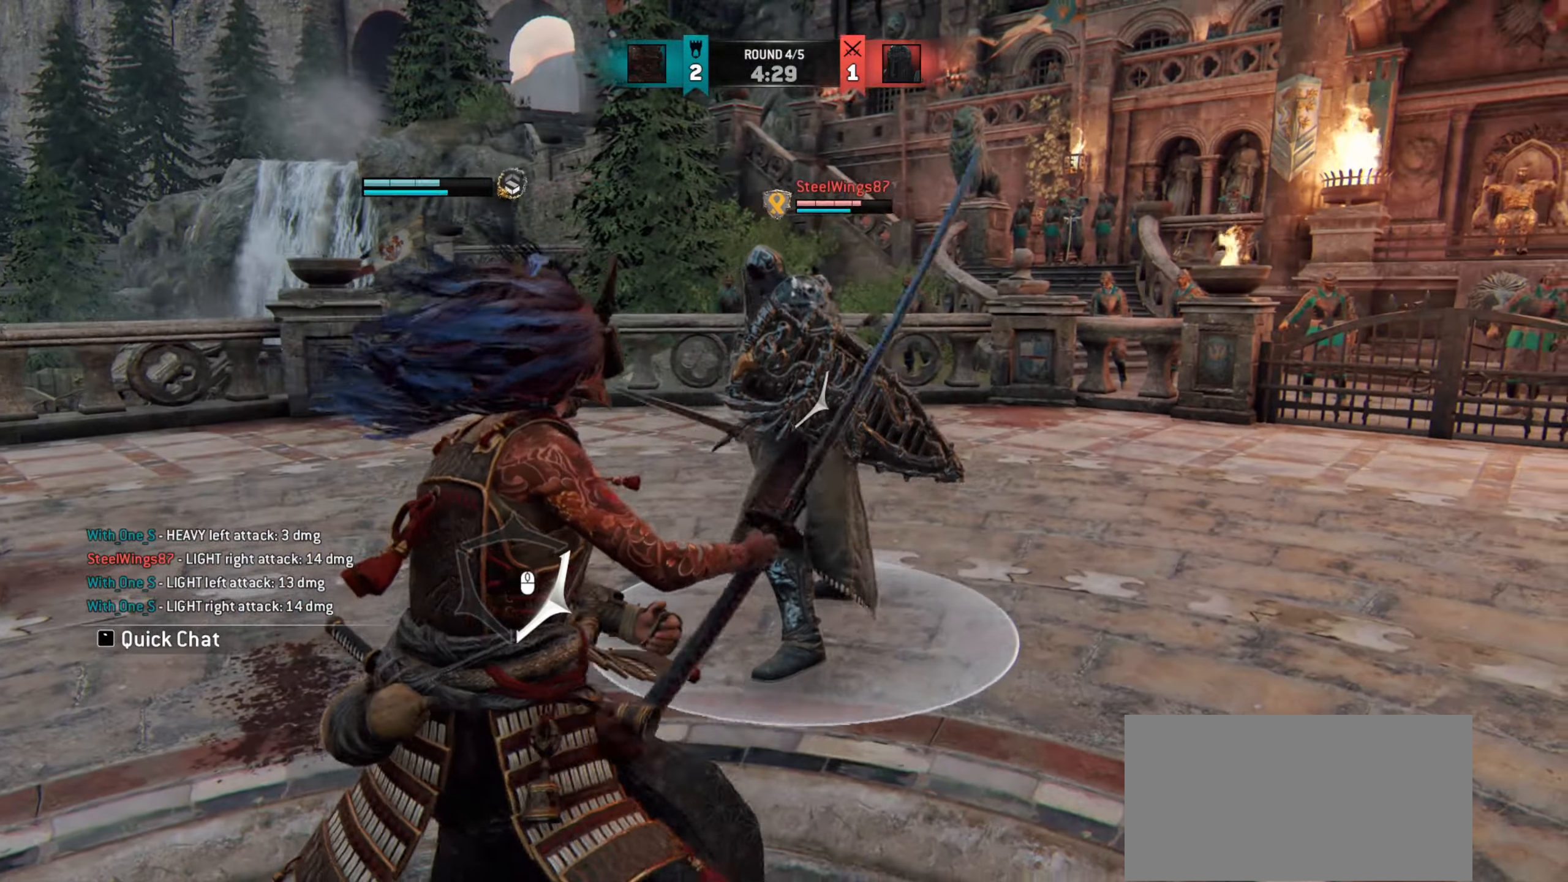
{"keys": ["d"], "mouse": [], "events": []}
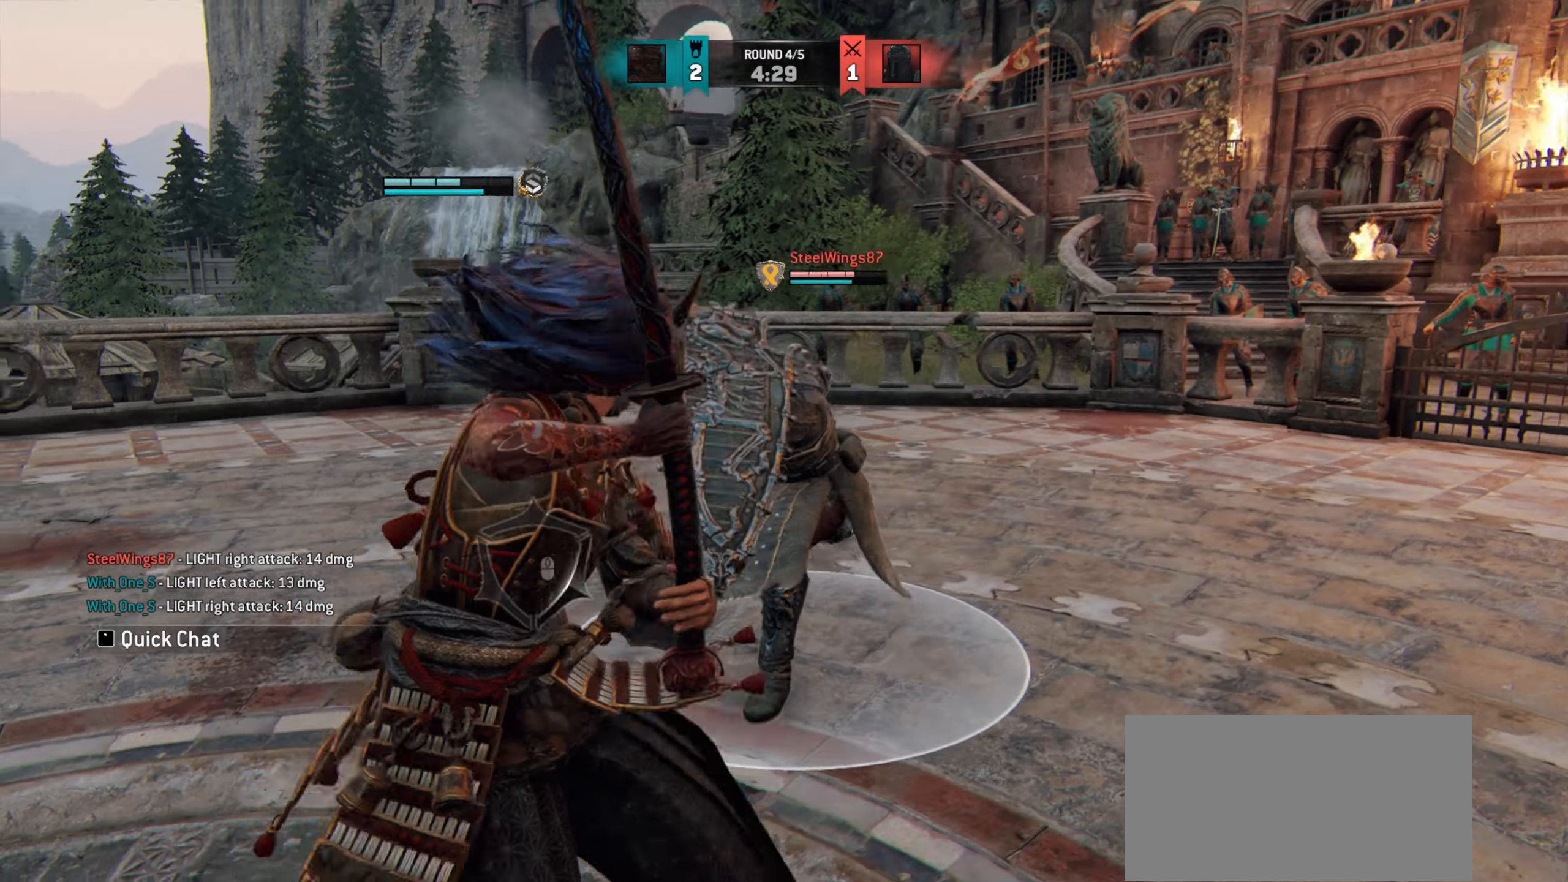
{"keys": ["d"], "mouse": [], "events": []}
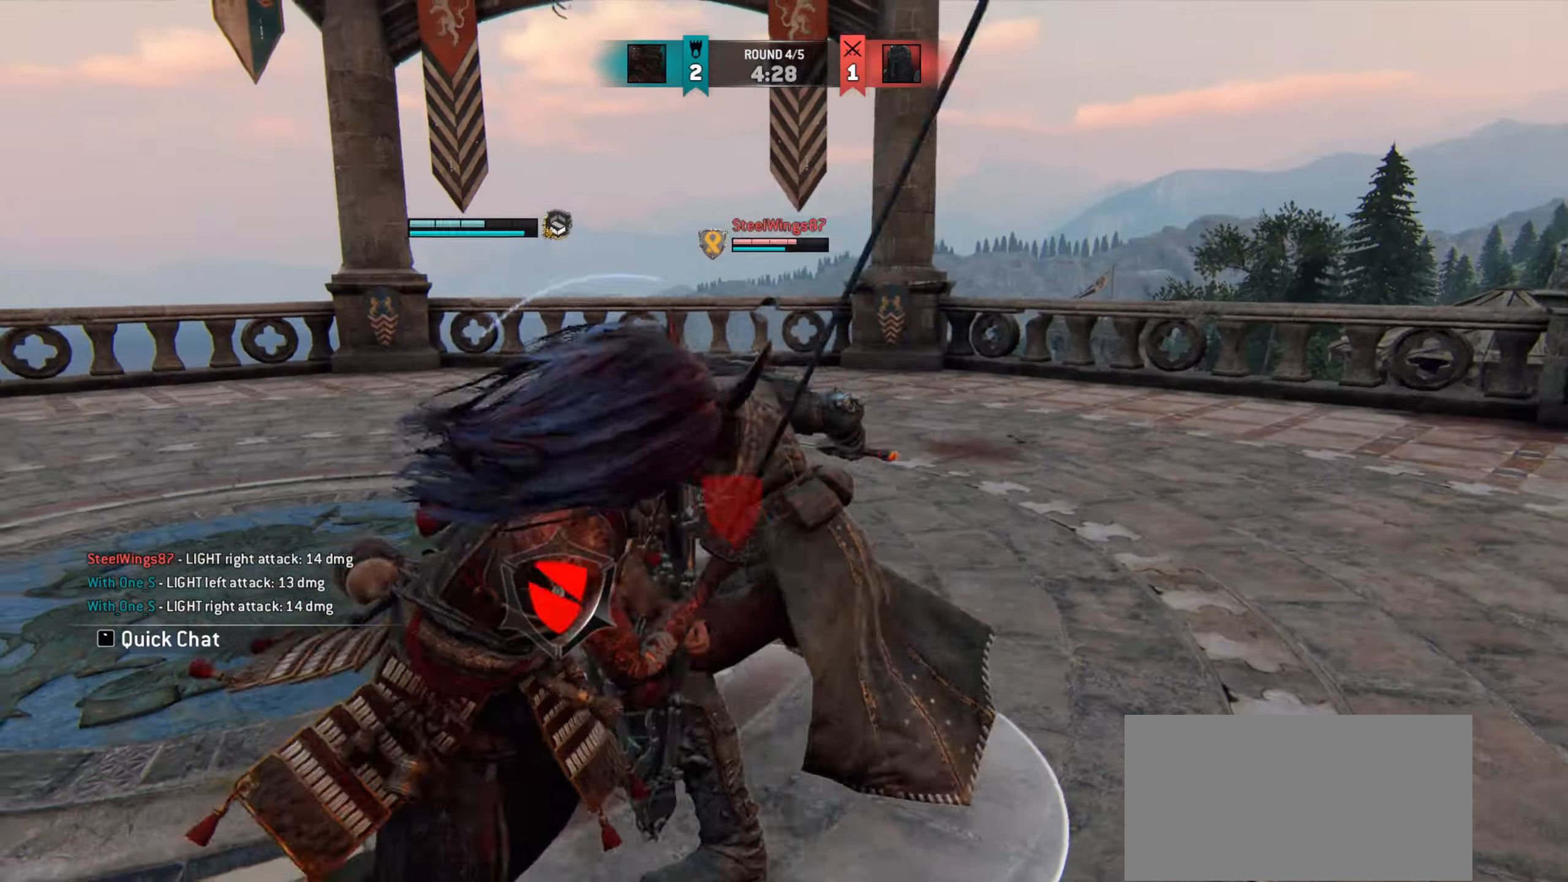
{"keys": [], "mouse": [], "events": [[17, "d", "up"]]}
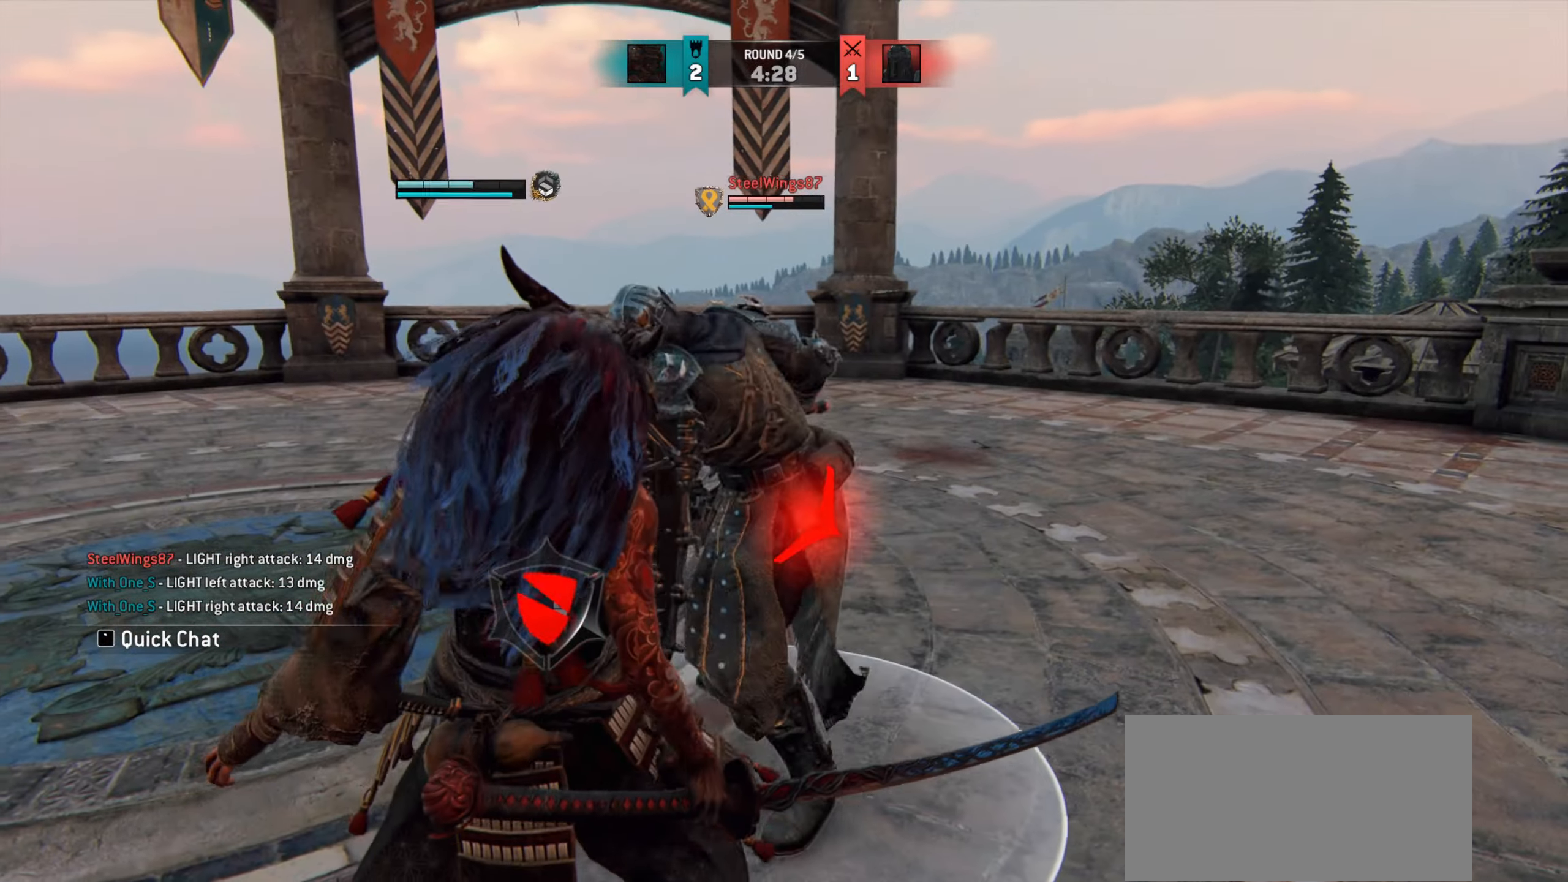
{"keys": ["w"], "mouse": [], "events": [[500, "w", "down"]]}
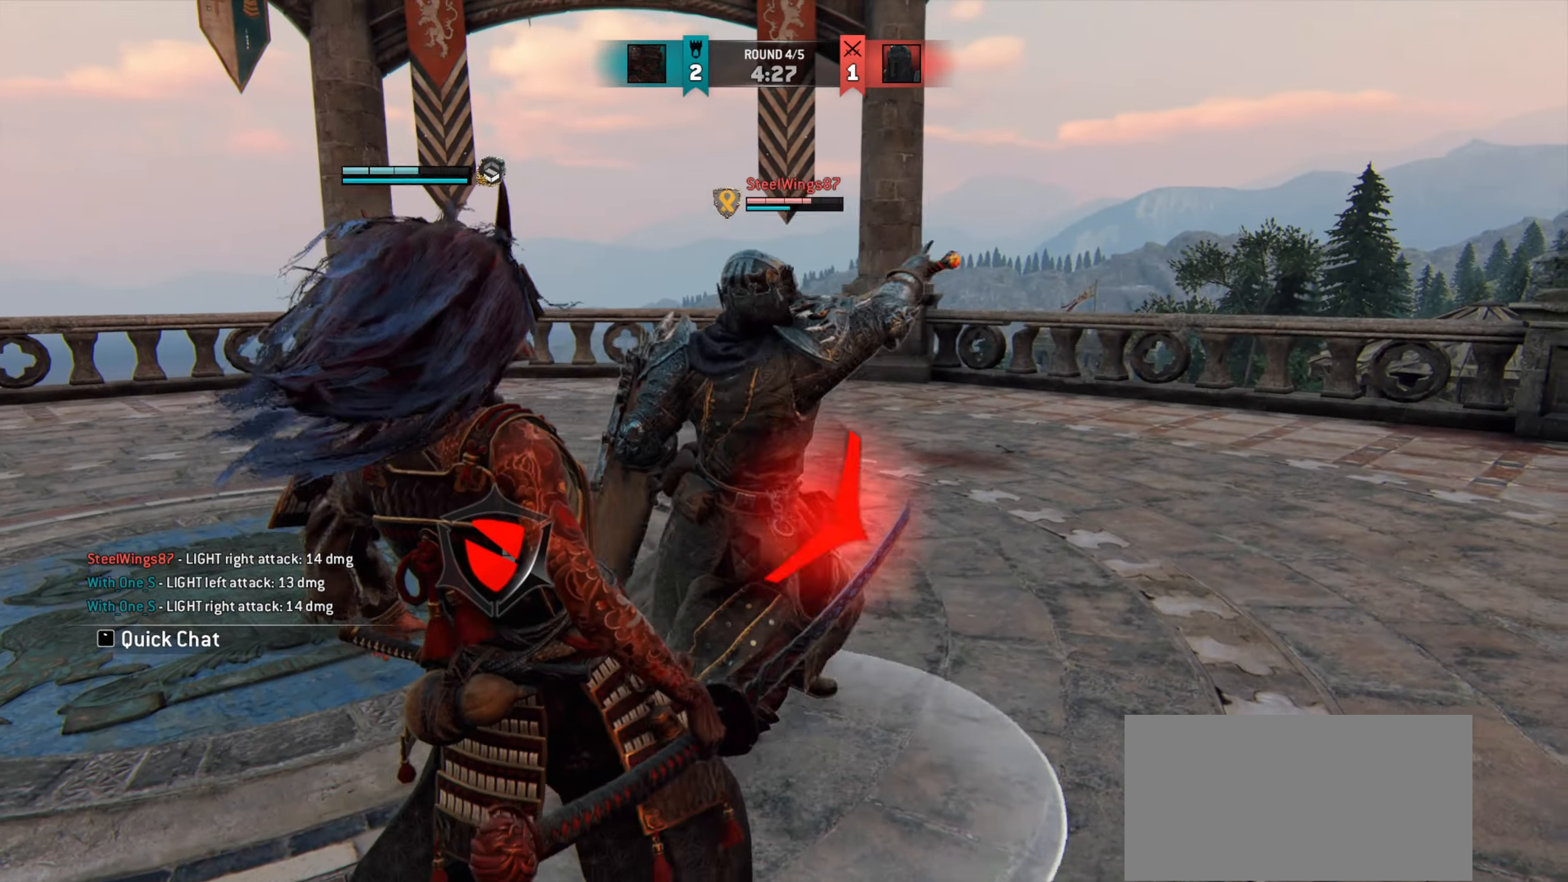
{"keys": ["a"], "mouse": [], "events": [[167, "a", "down"], [217, "w", "up"], [301, "a", "up"], [434, "a", "down"]]}
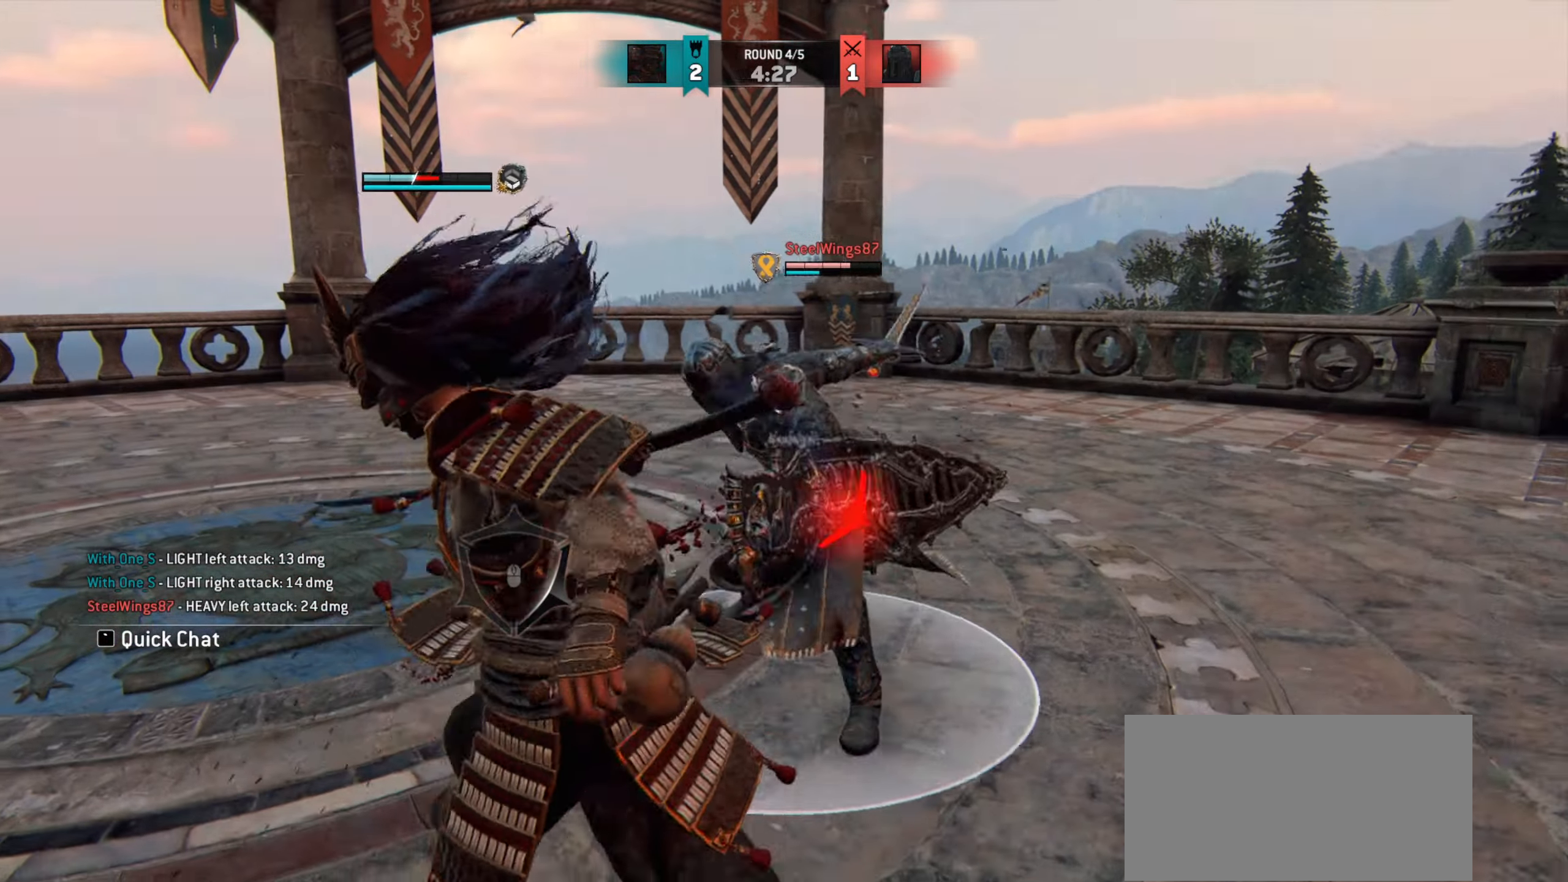
{"keys": ["a"], "mouse": [], "events": []}
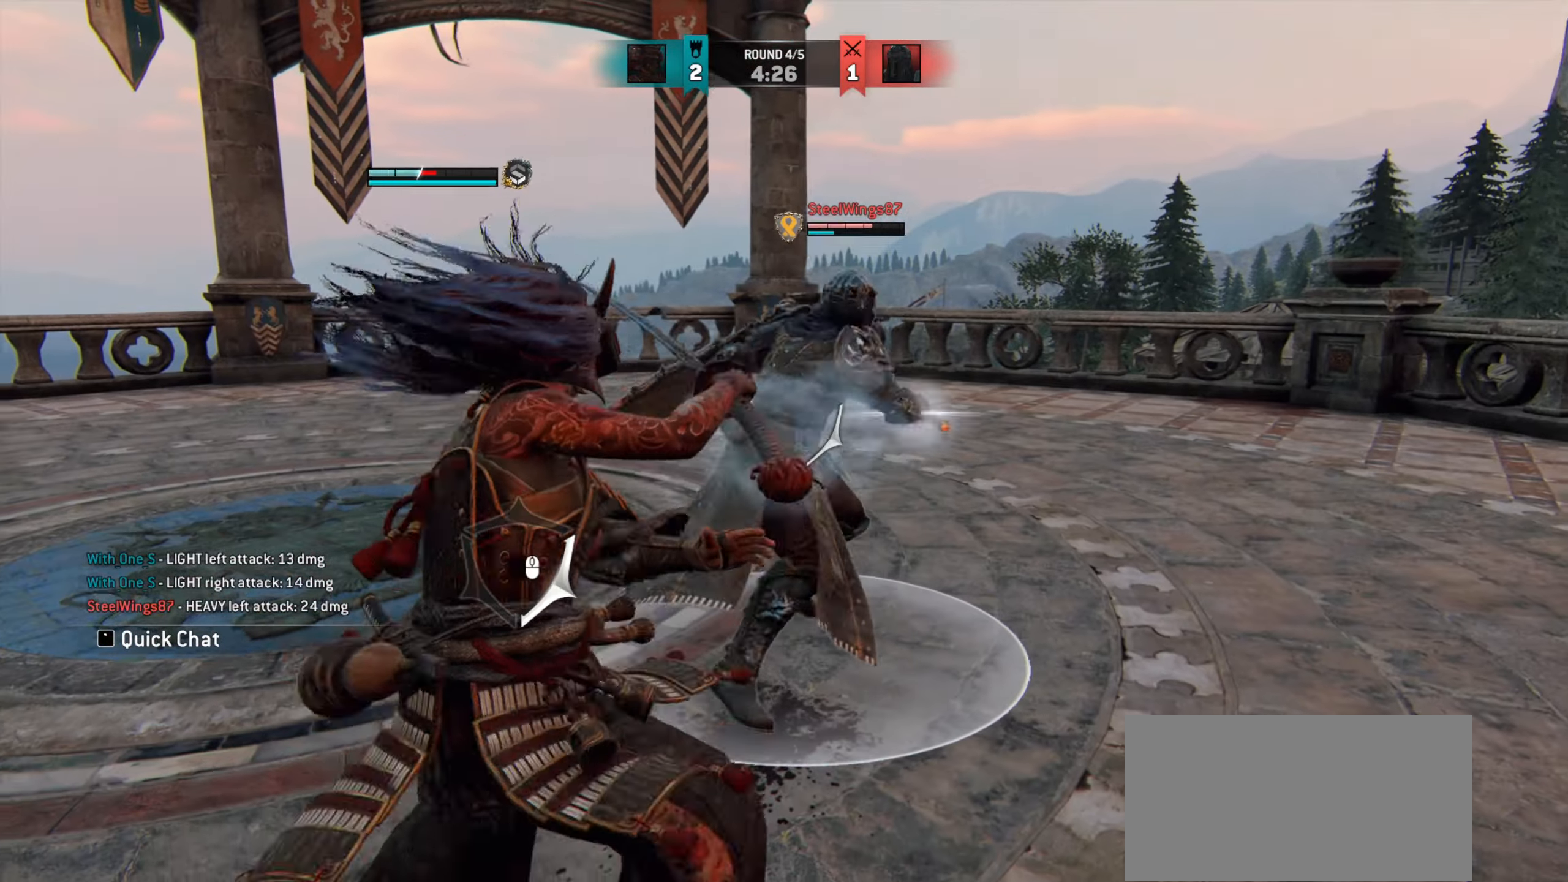
{"keys": ["a"], "mouse": [], "events": []}
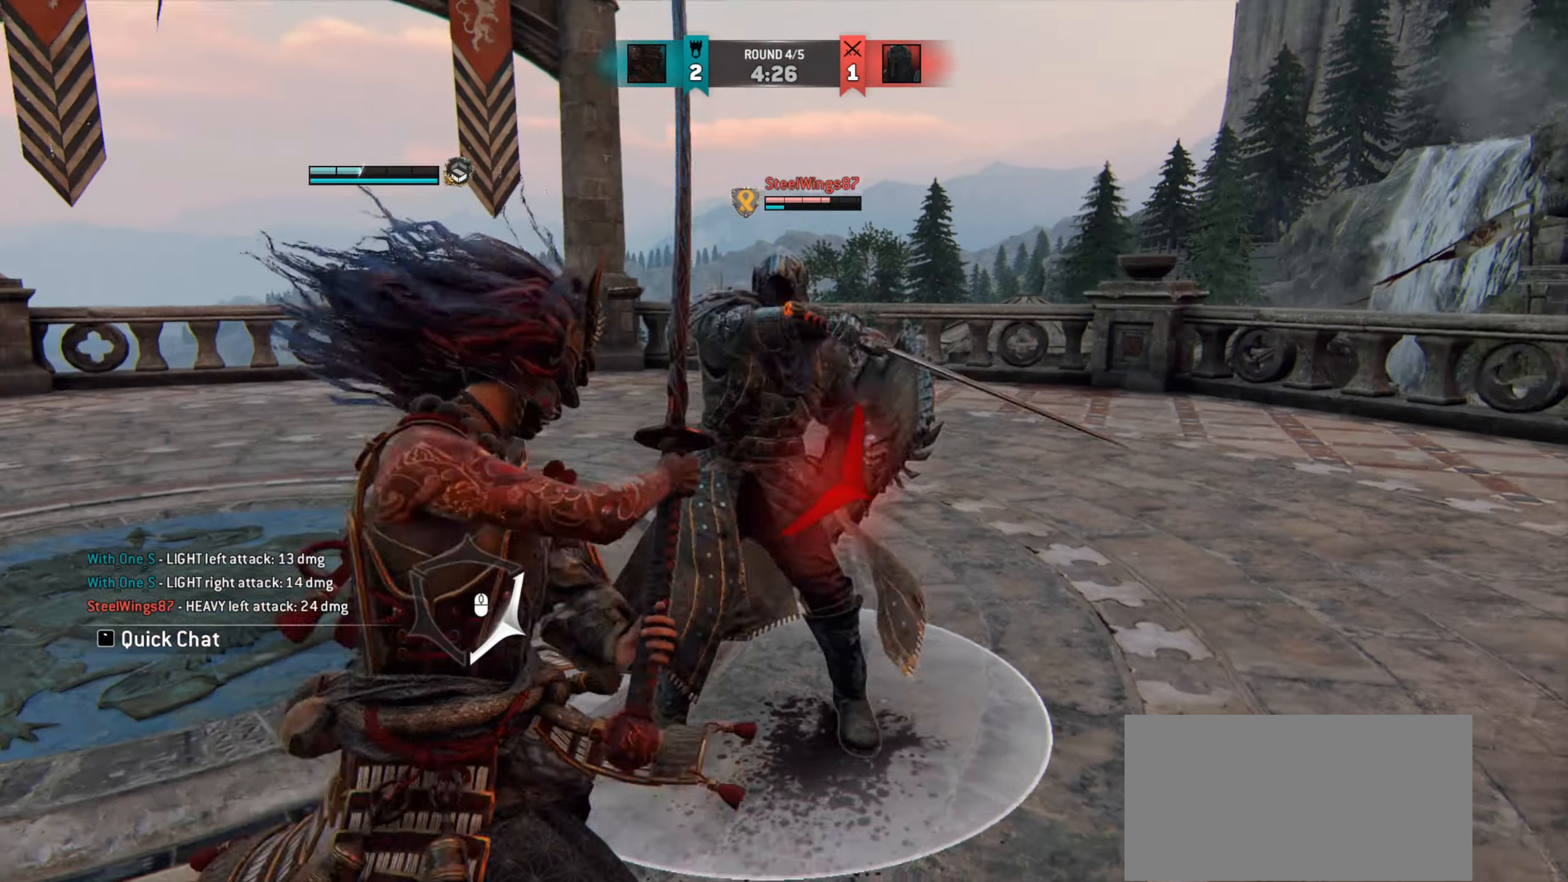
{"keys": ["w"], "mouse": [], "events": [[217, "a", "up"], [217, "w", "down"]]}
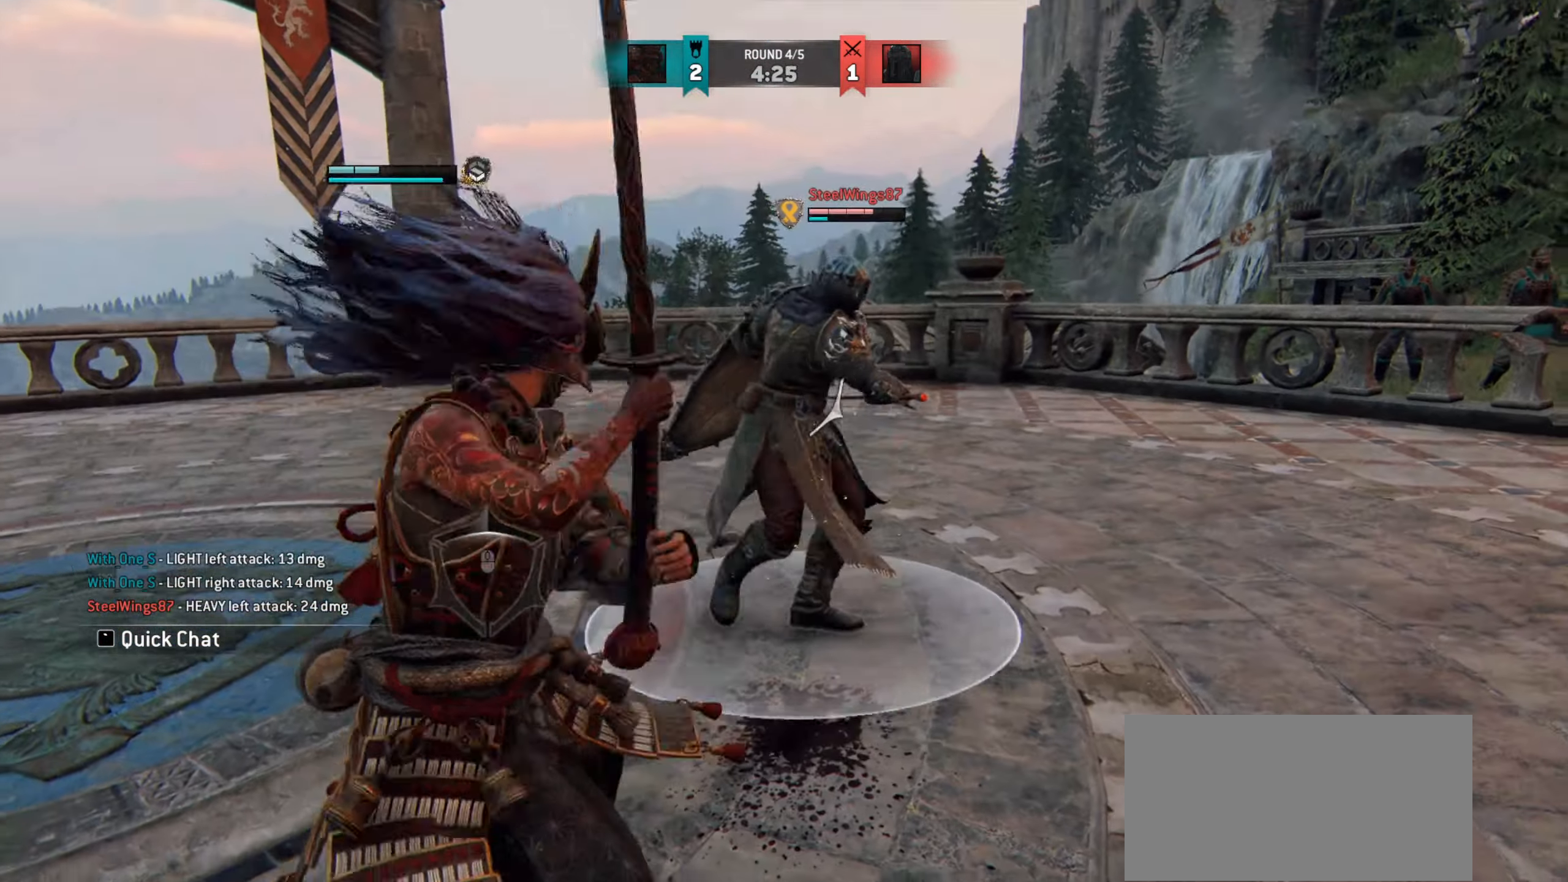
{"keys": [], "mouse": [], "events": [[234, "w", "up"]]}
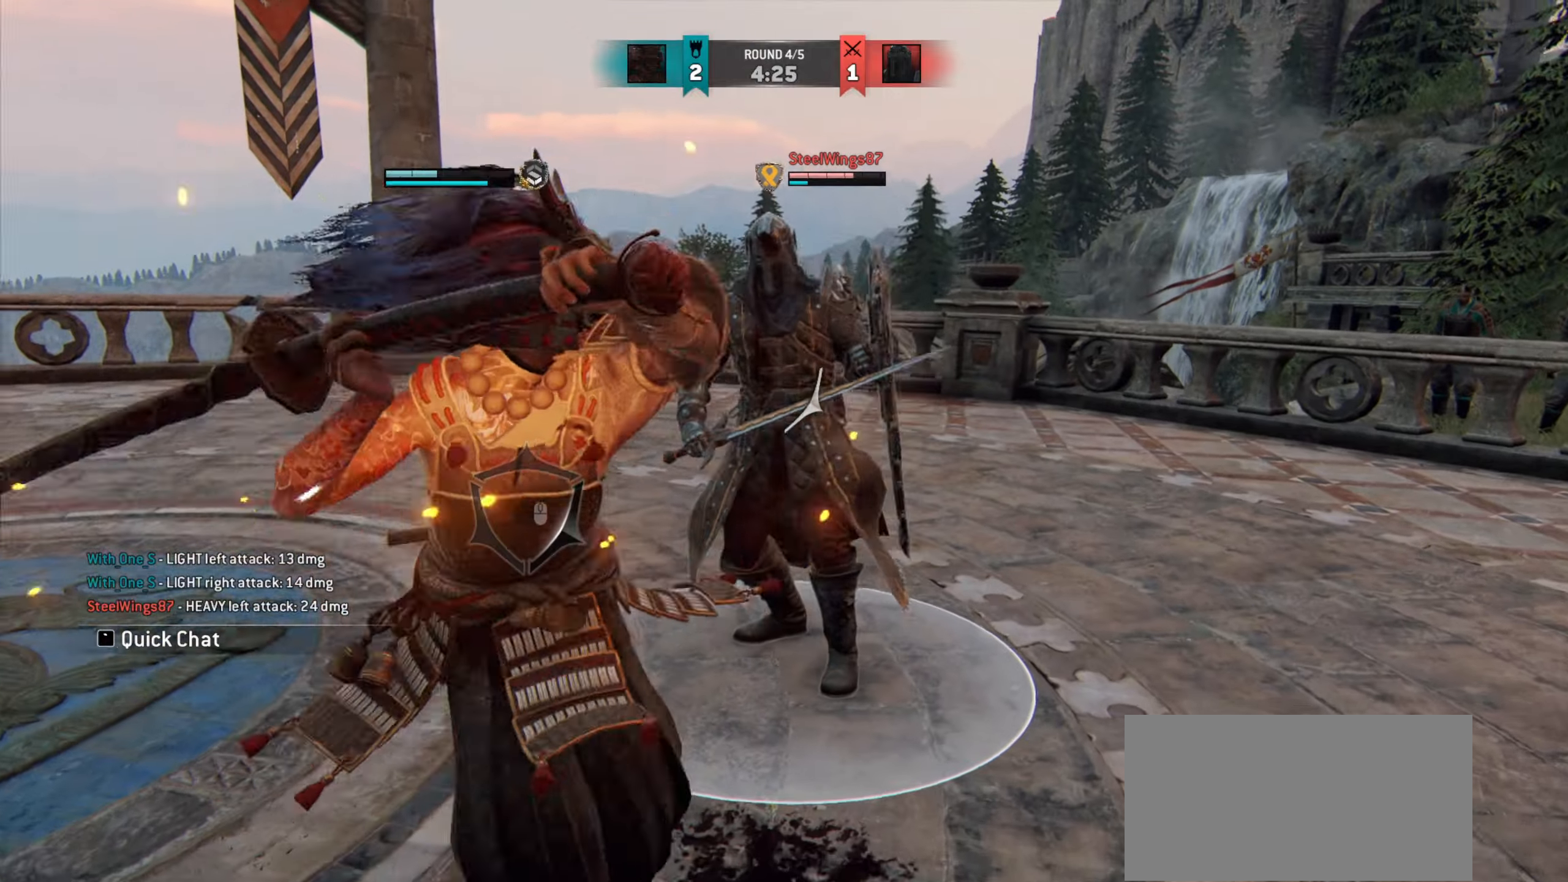
{"keys": [], "mouse": [], "events": [[267, "mouse_left", "down"], [367, "mouse_left", "up"]]}